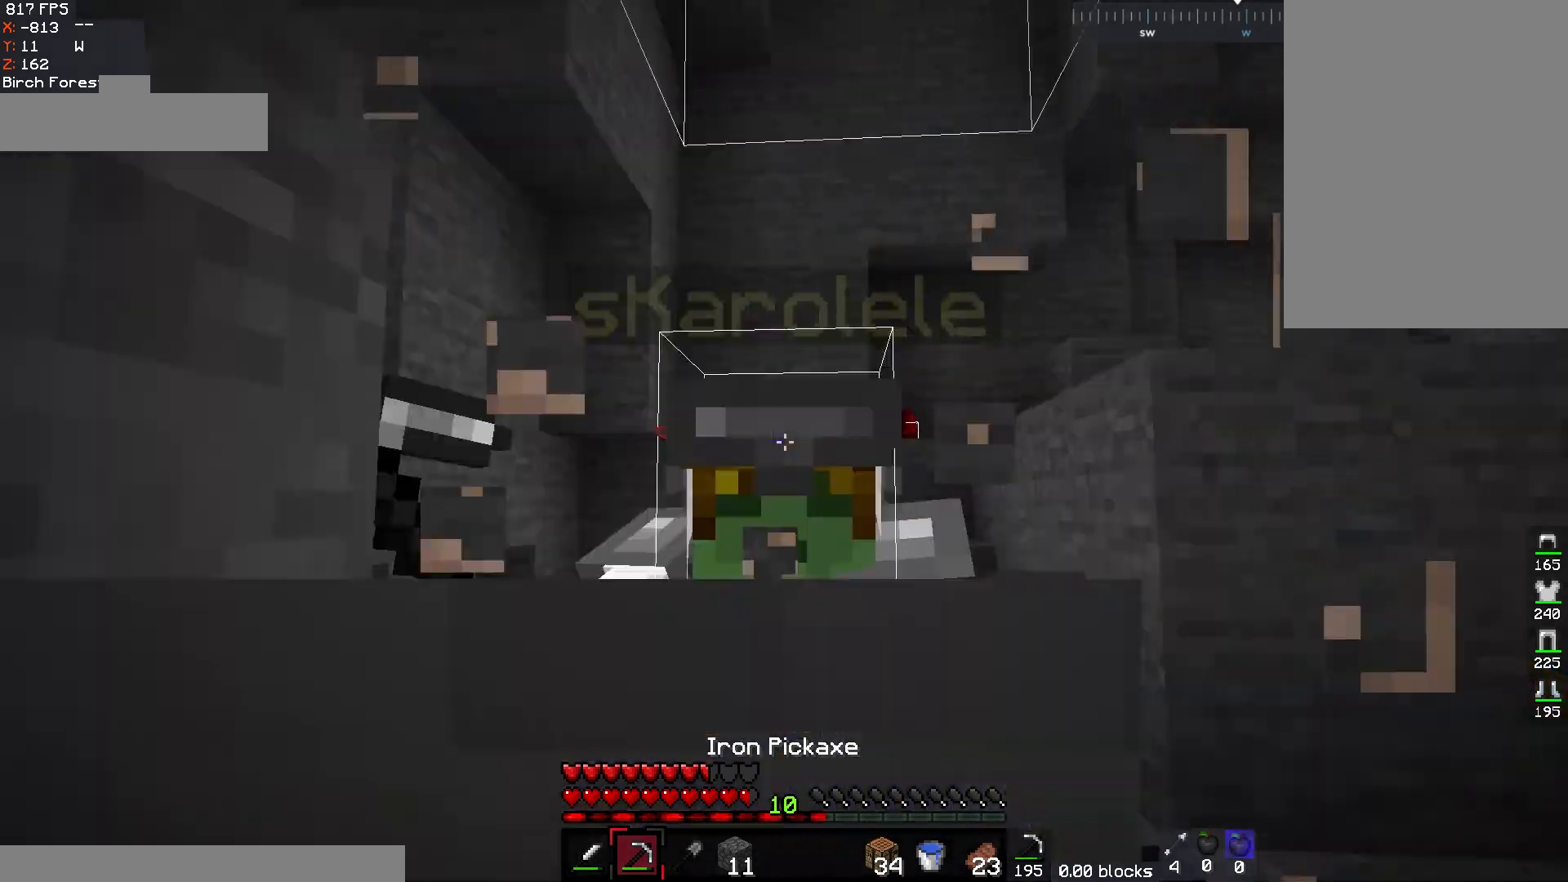
Gameplay with keyboard and mouse; each line is a JSON object with the keys and mouse buttons held at the frame after it. "events" lists presses ("down") and releases ("up") of "a", "d", "s", "space", "w", "mouse_left" and "mouse_right" between this image and that frame as [ms after this image, input, new state], when the widget could be followed in between. "mouse_left", "mouse_right" = the "left", "right" buttons of the "mouse" list. No other keys are recorded. Fast repeated clicks can show as one long hold. Mouse movement is not recorded.
{"keys": ["w"], "mouse": ["left"], "events": []}
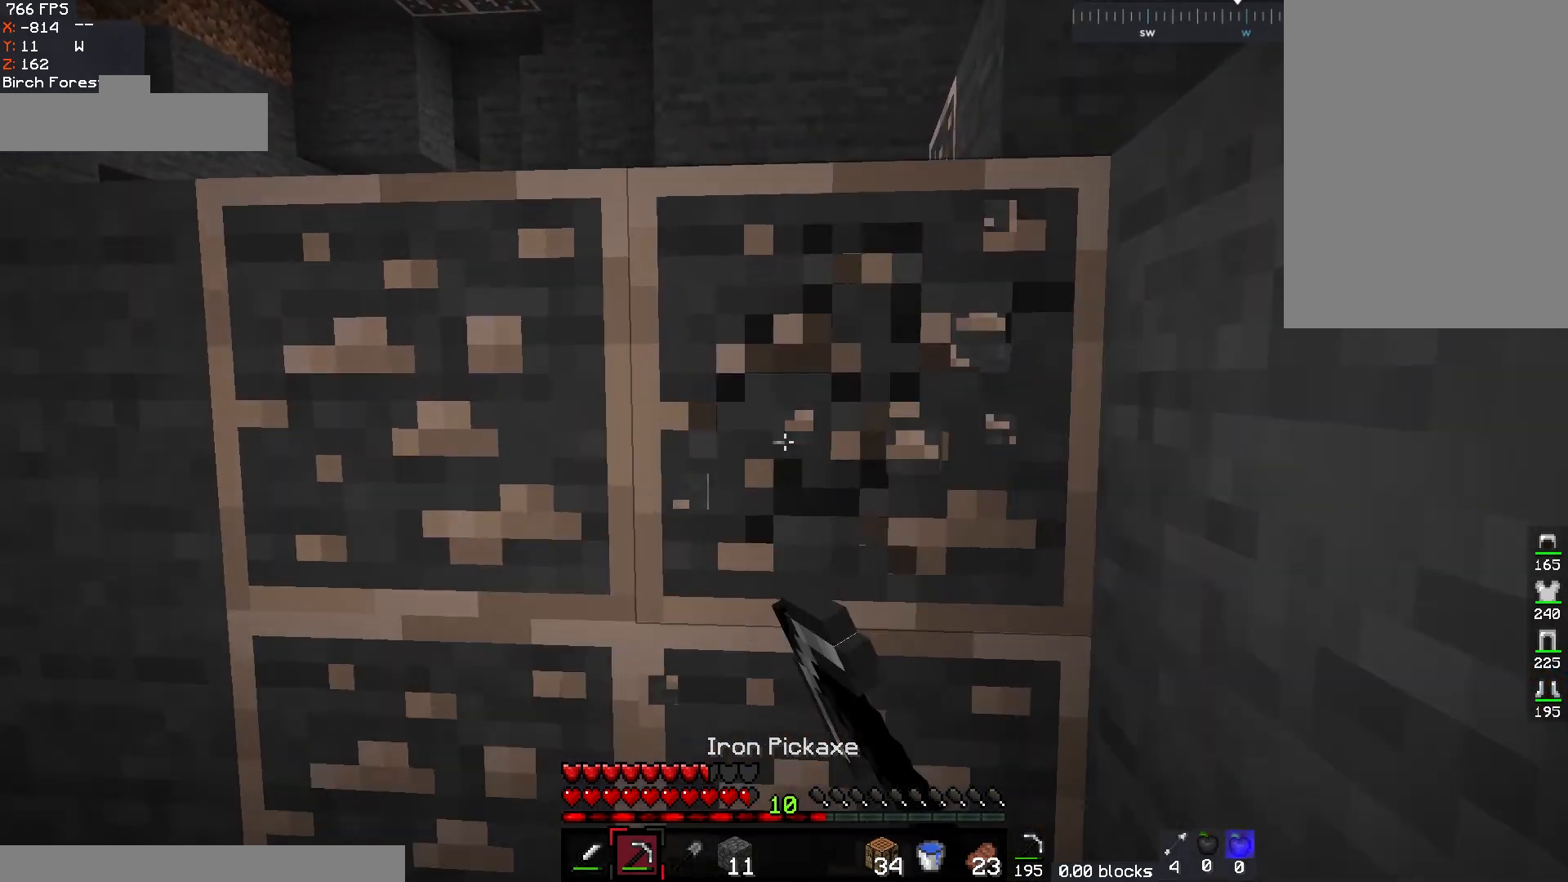
{"keys": ["a", "w"], "mouse": ["left"], "events": [[250, "a", "down"]]}
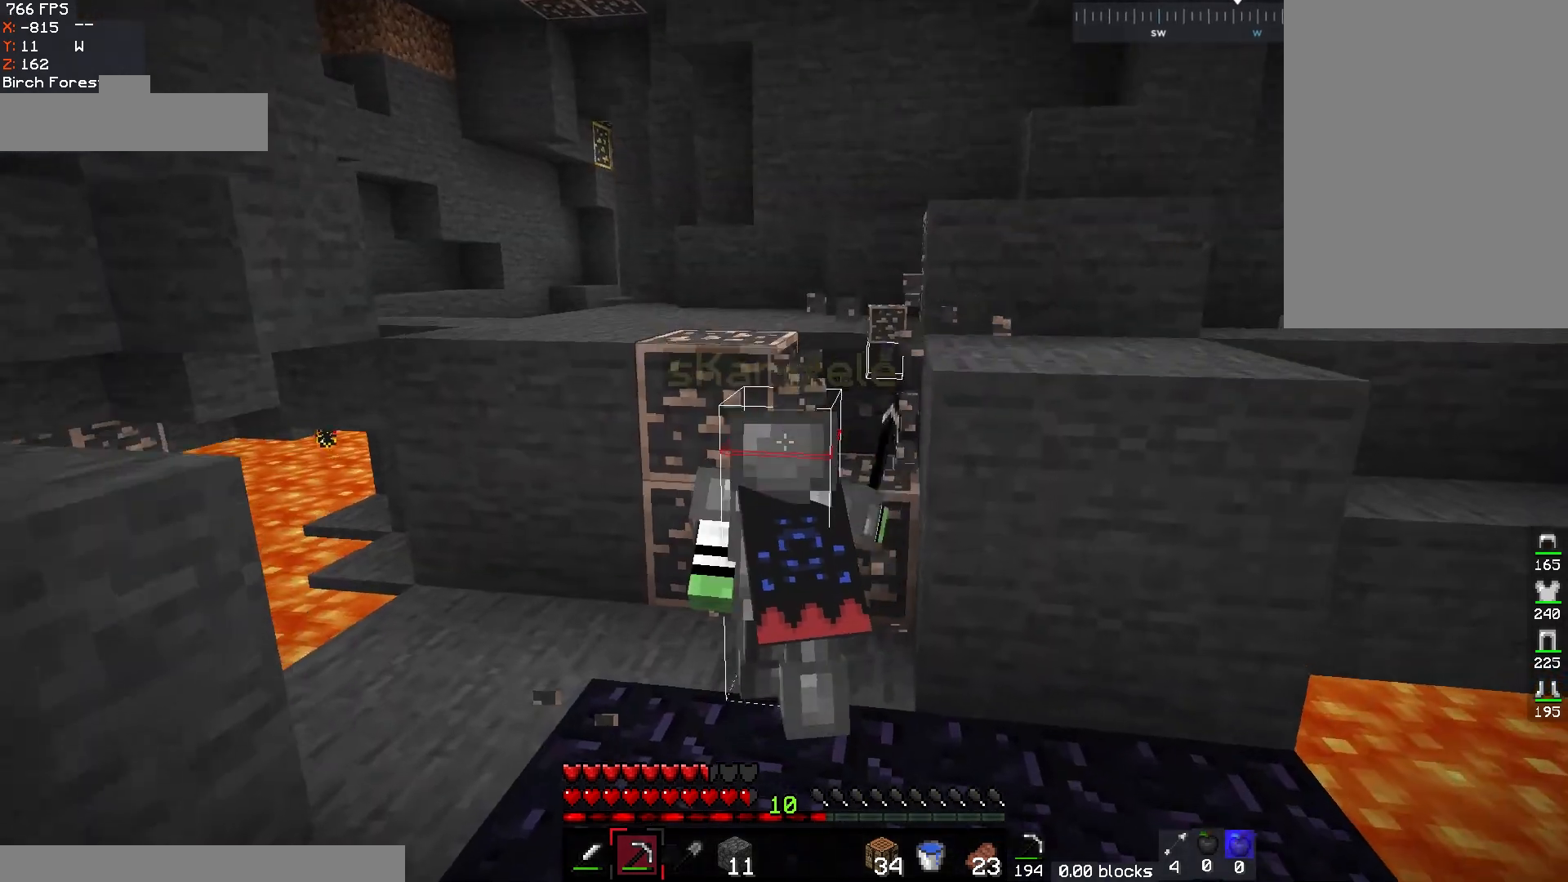
{"keys": [], "mouse": ["left"], "events": [[317, "w", "up"], [333, "a", "up"]]}
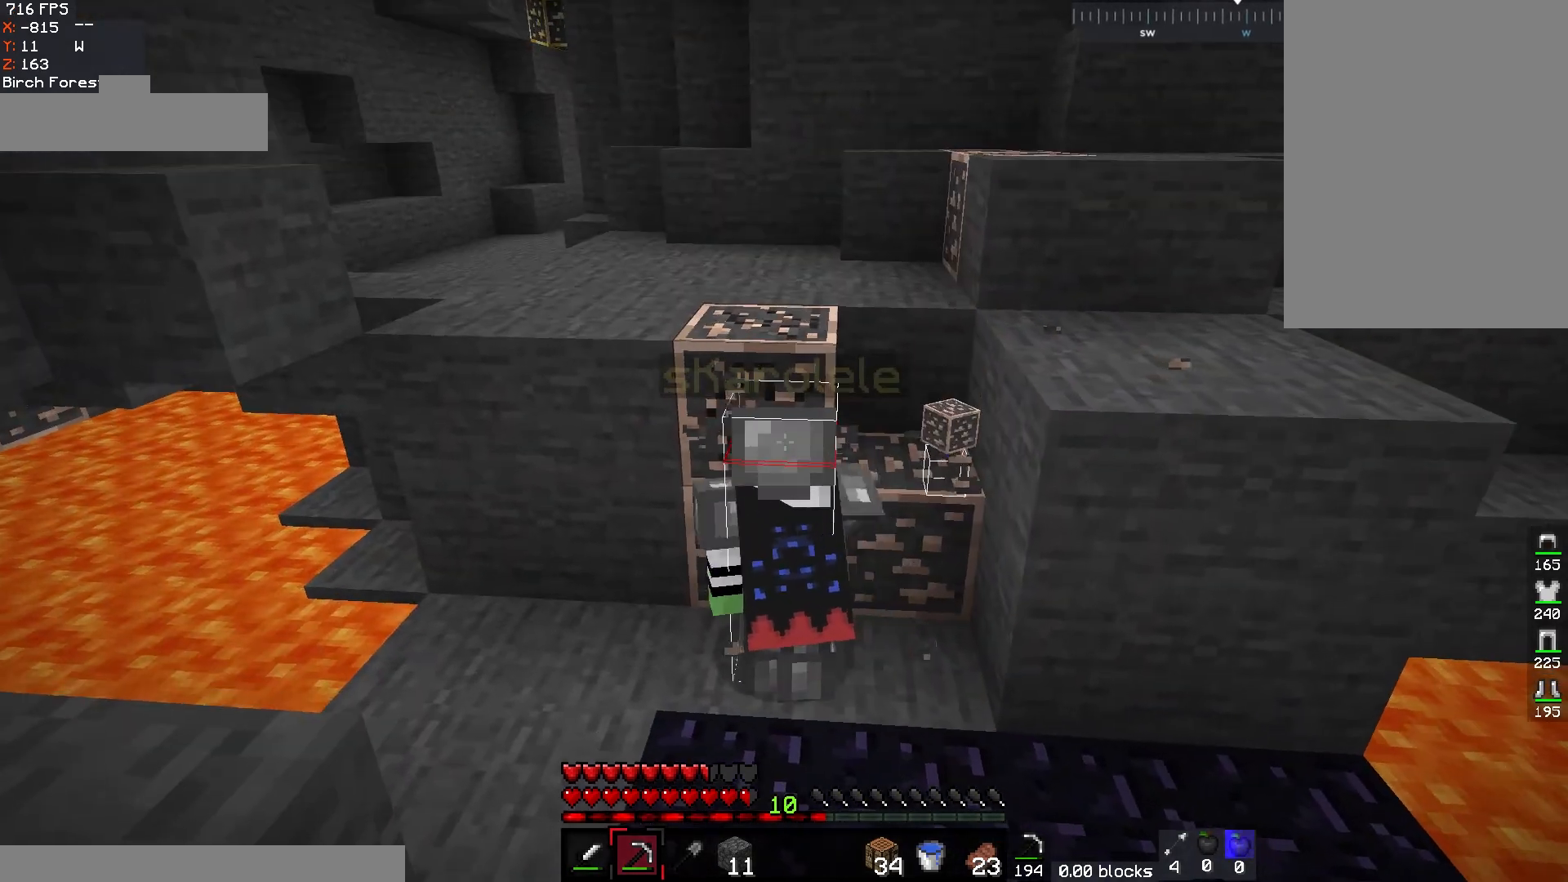
{"keys": [], "mouse": ["left"], "events": []}
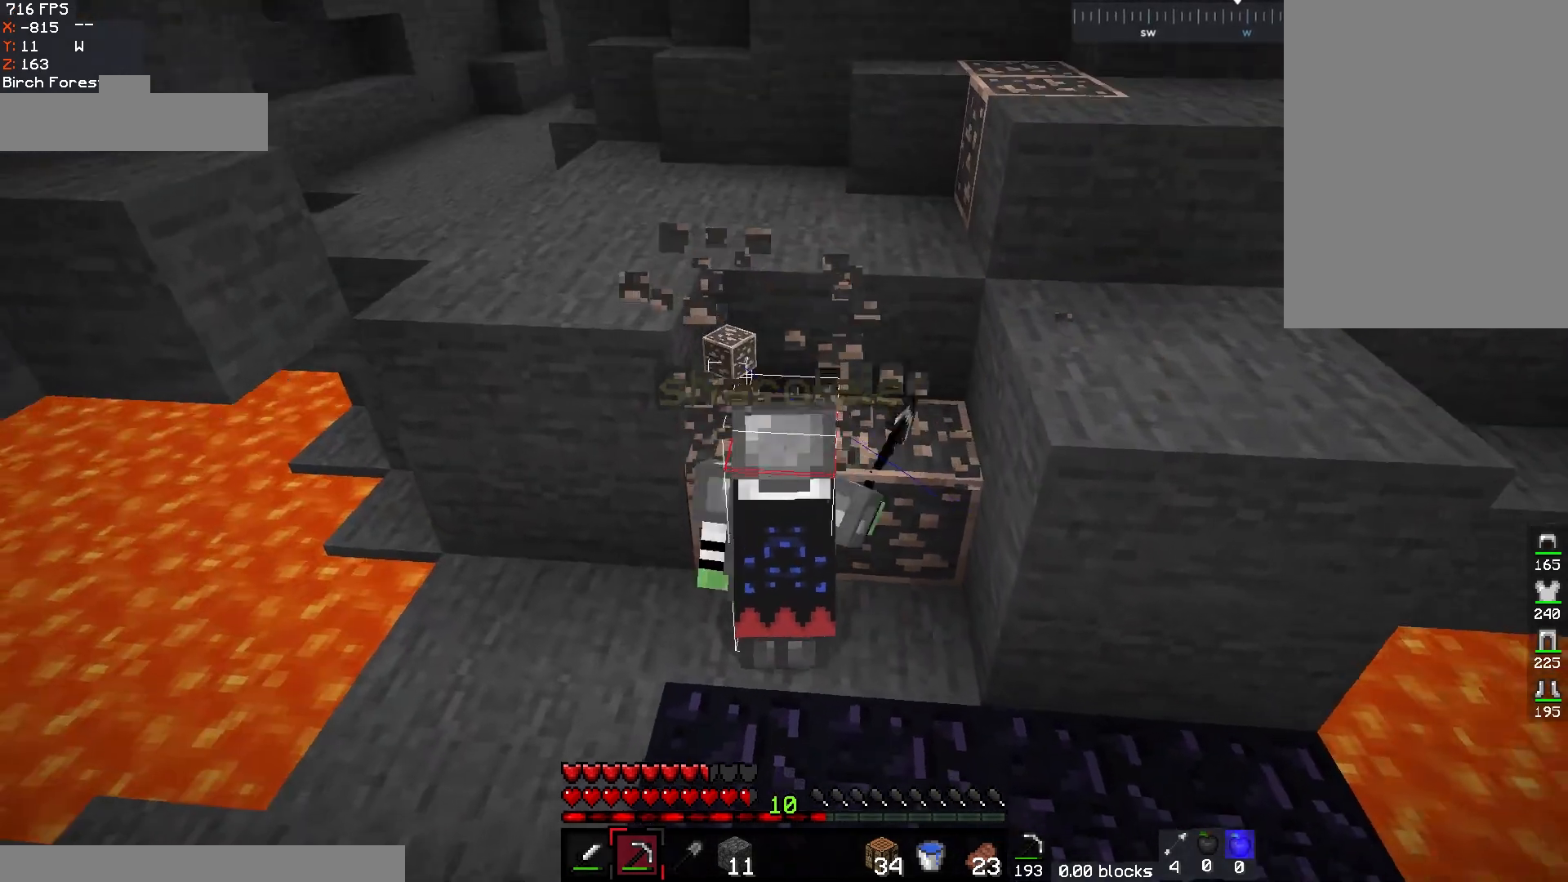
{"keys": [], "mouse": ["left"], "events": []}
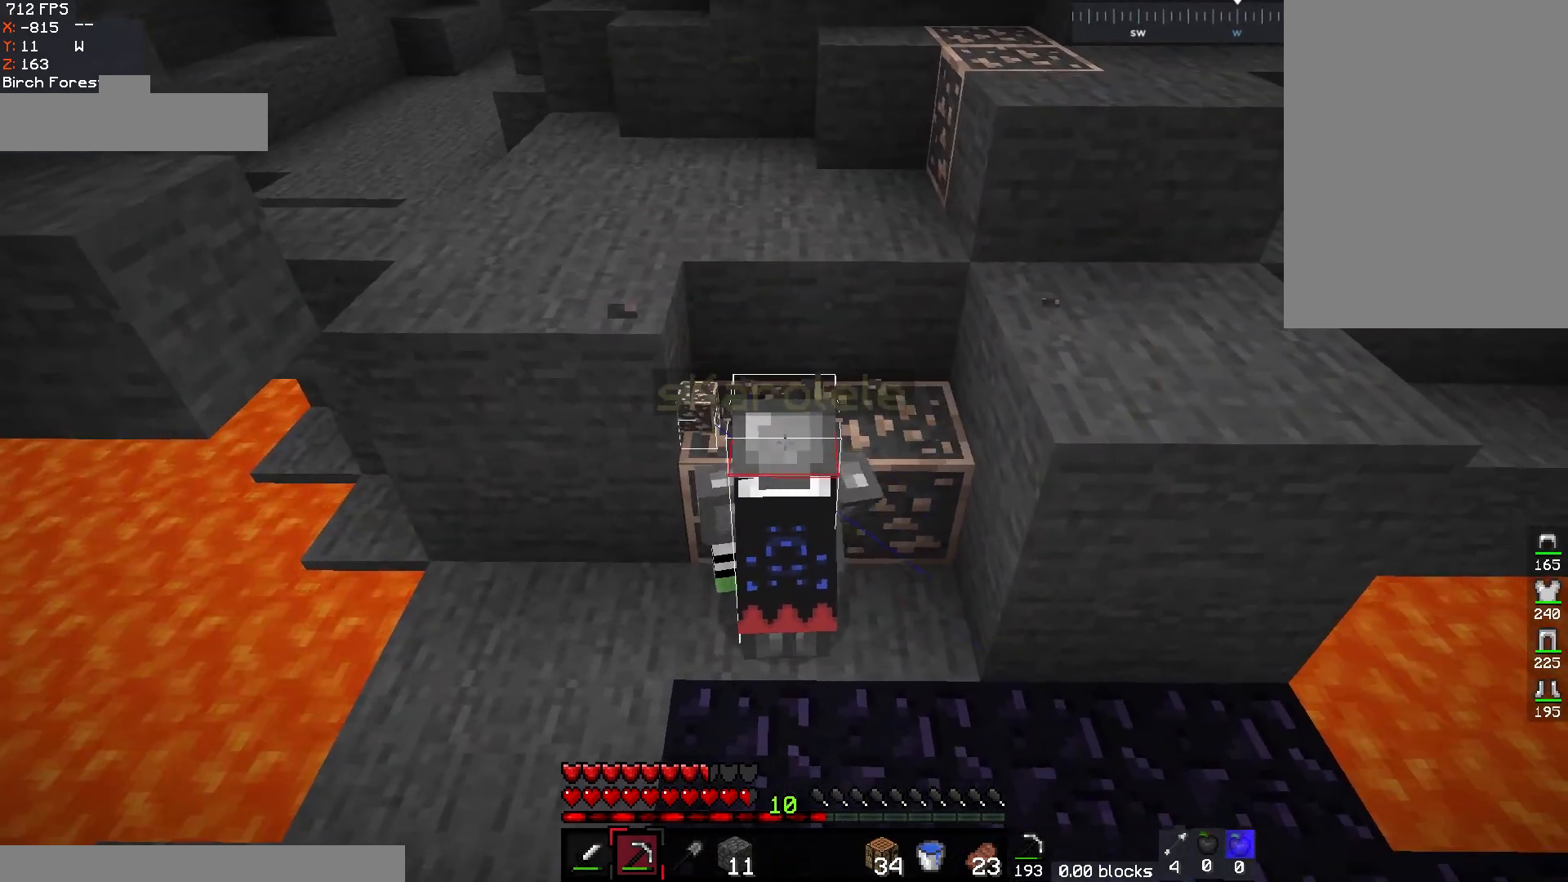
{"keys": [], "mouse": ["left"], "events": []}
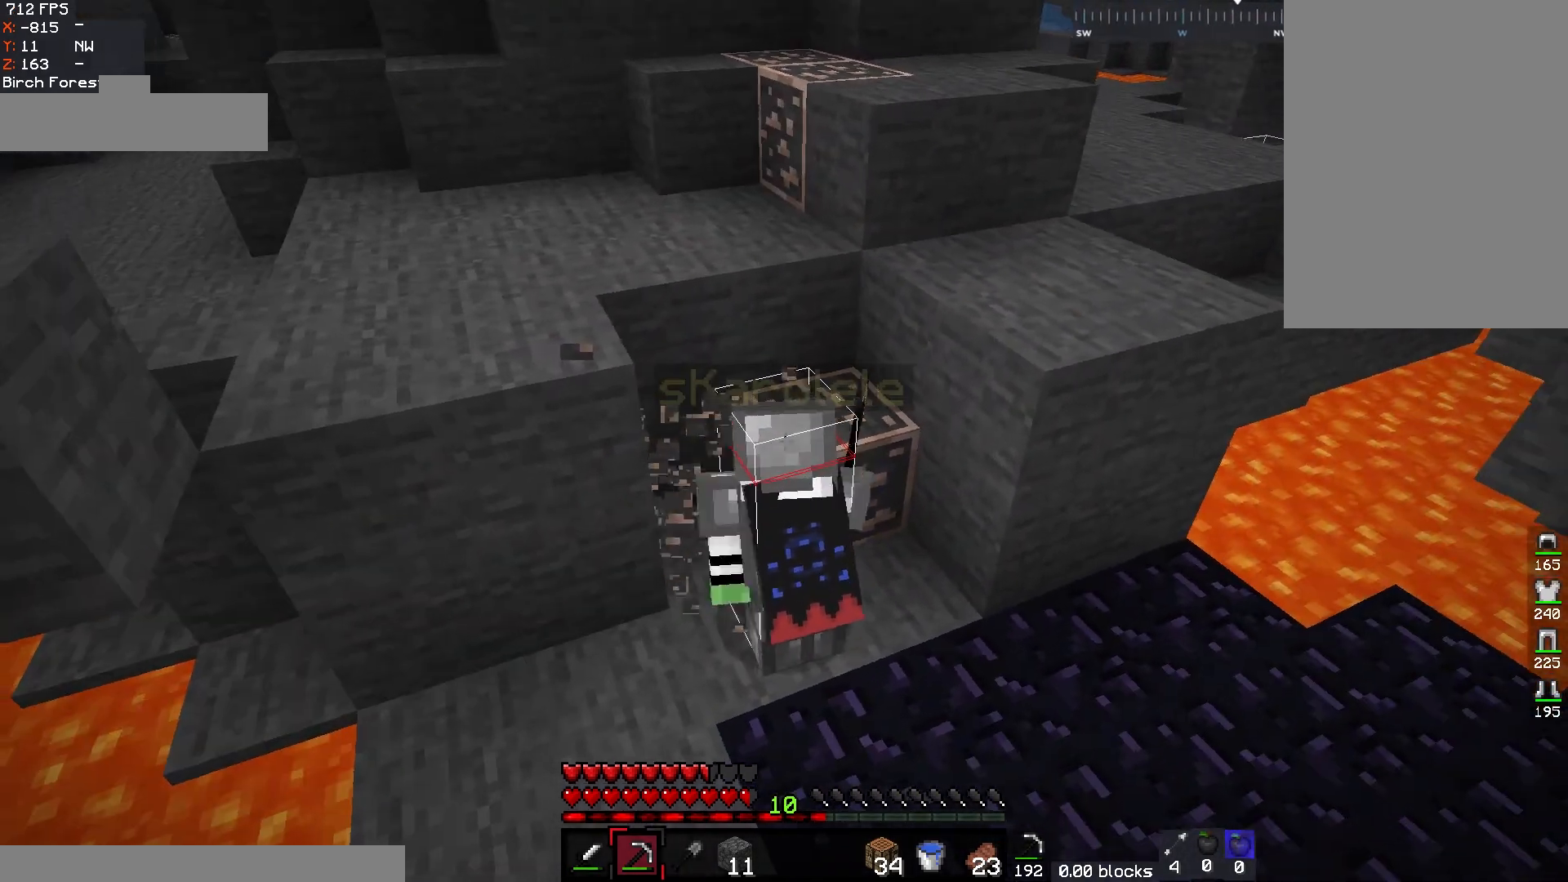
{"keys": [], "mouse": ["left"], "events": []}
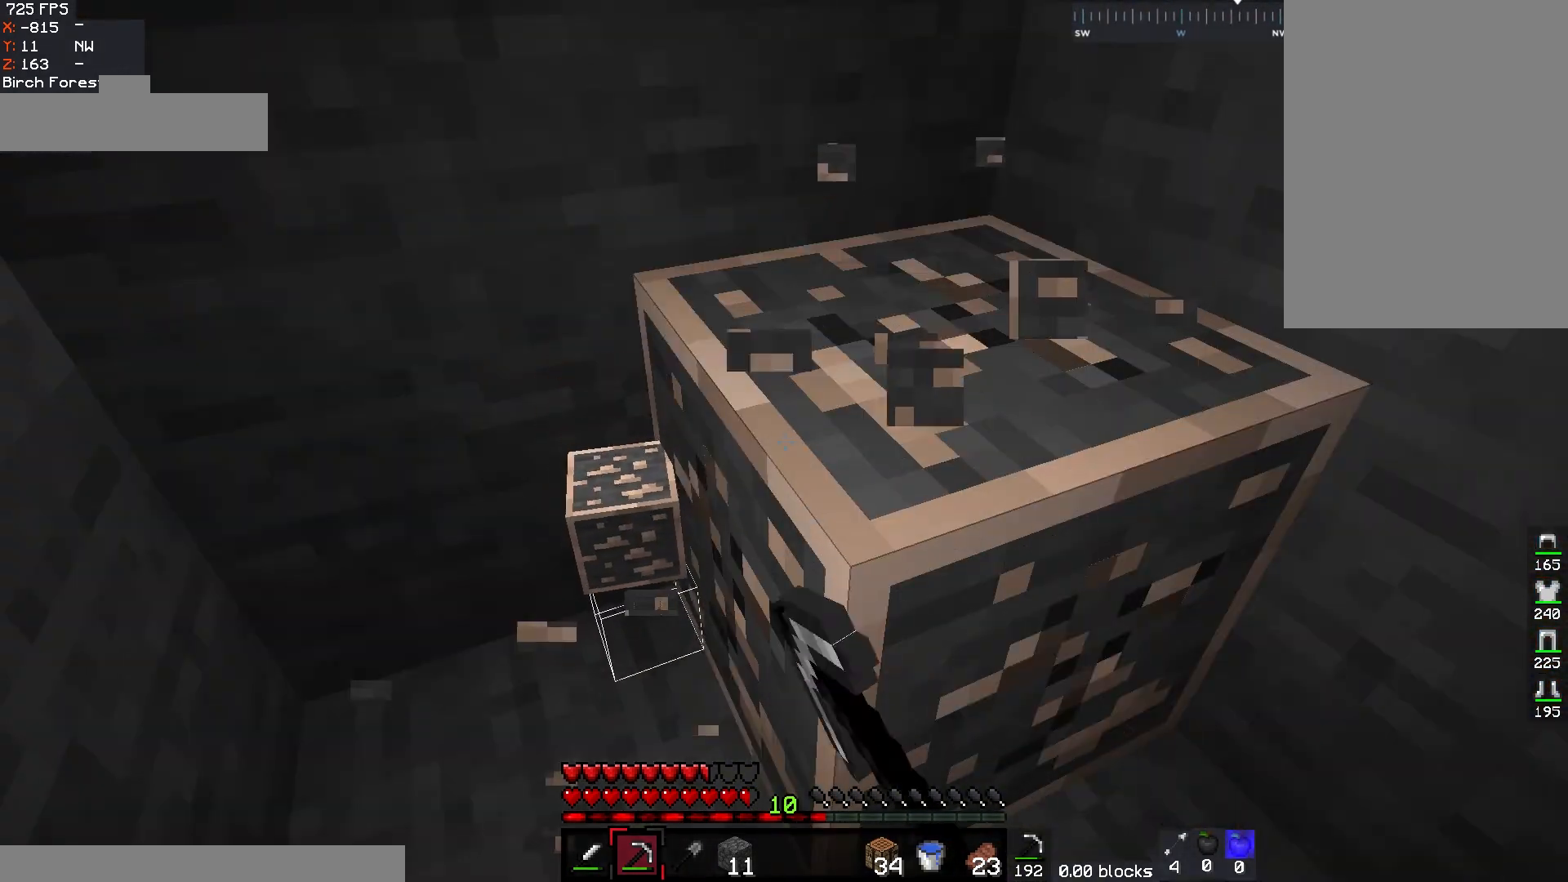
{"keys": ["d"], "mouse": ["left"], "events": [[117, "d", "down"]]}
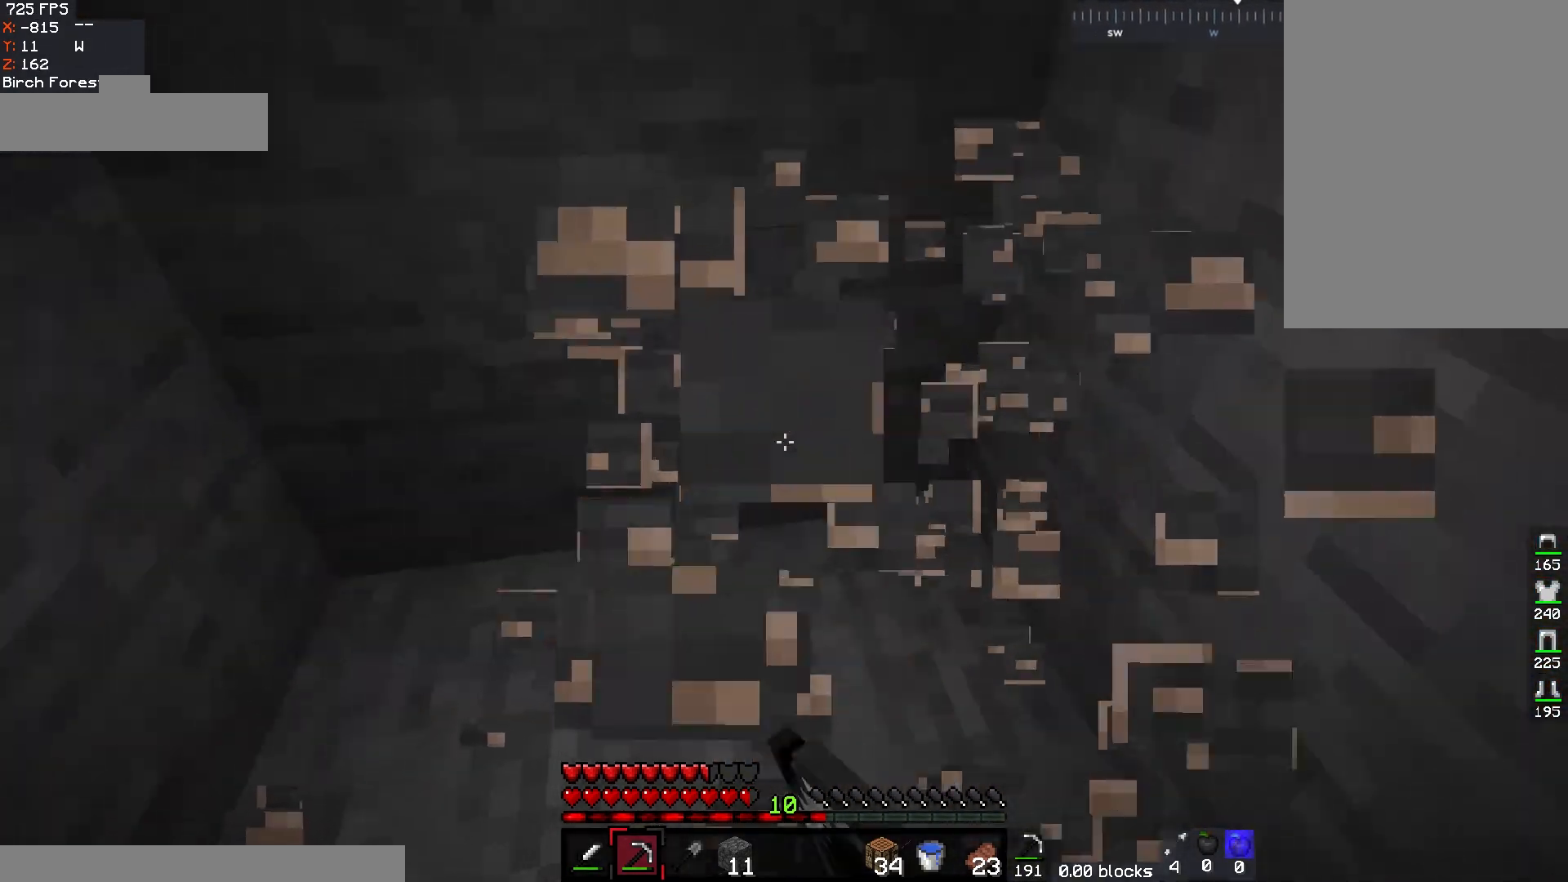
{"keys": [], "mouse": ["left"], "events": [[183, "d", "up"]]}
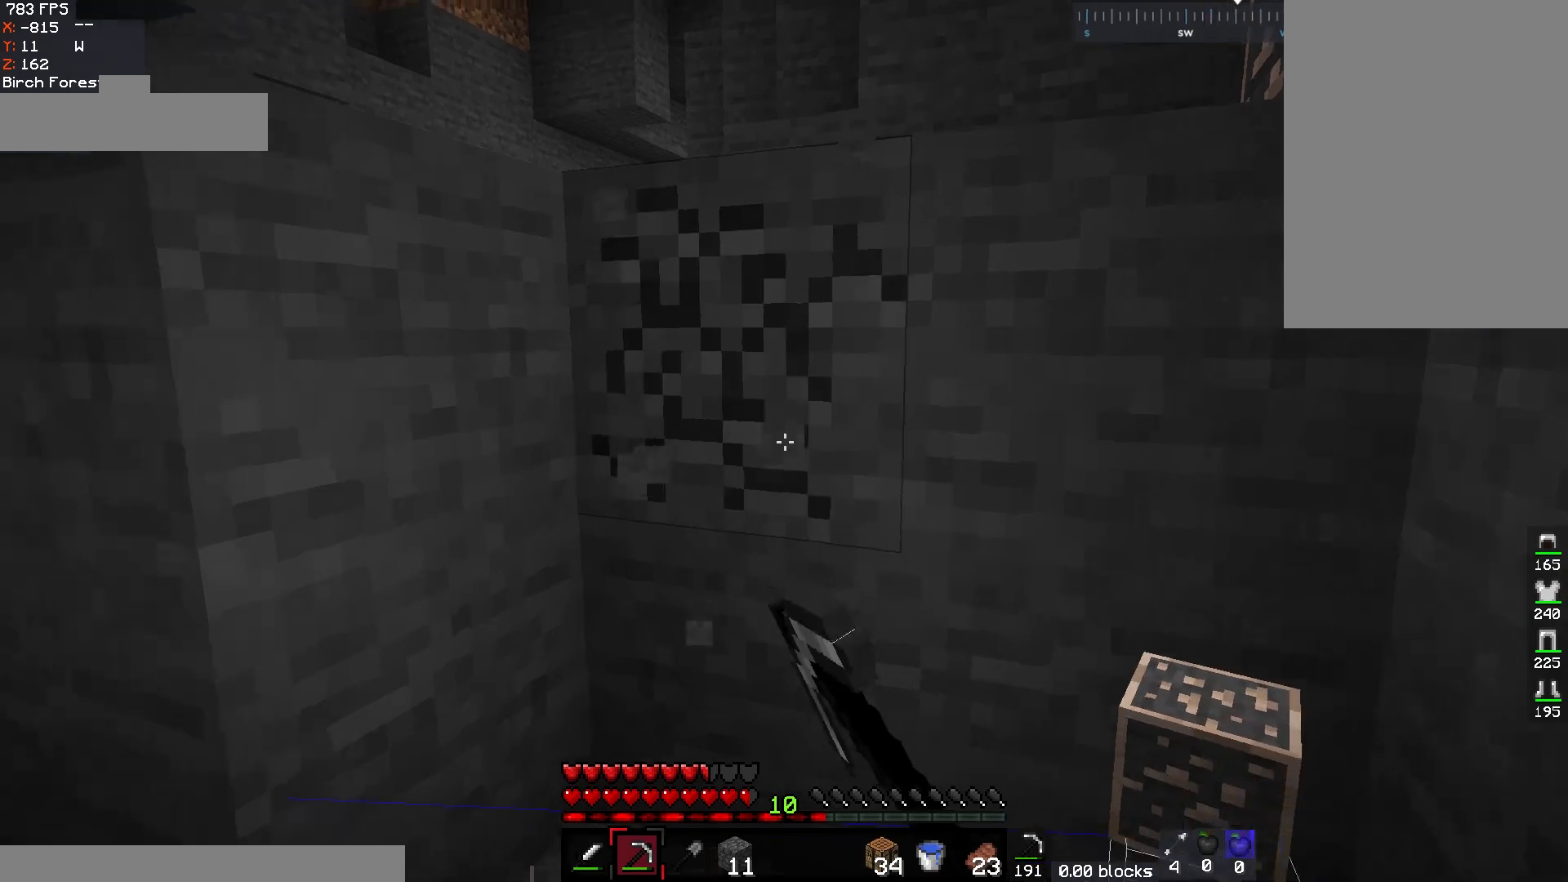
{"keys": ["a", "w"], "mouse": [], "events": [[67, "d", "down"], [267, "d", "up"], [333, "w", "down"], [417, "a", "down"], [417, "mouse_left", "up"]]}
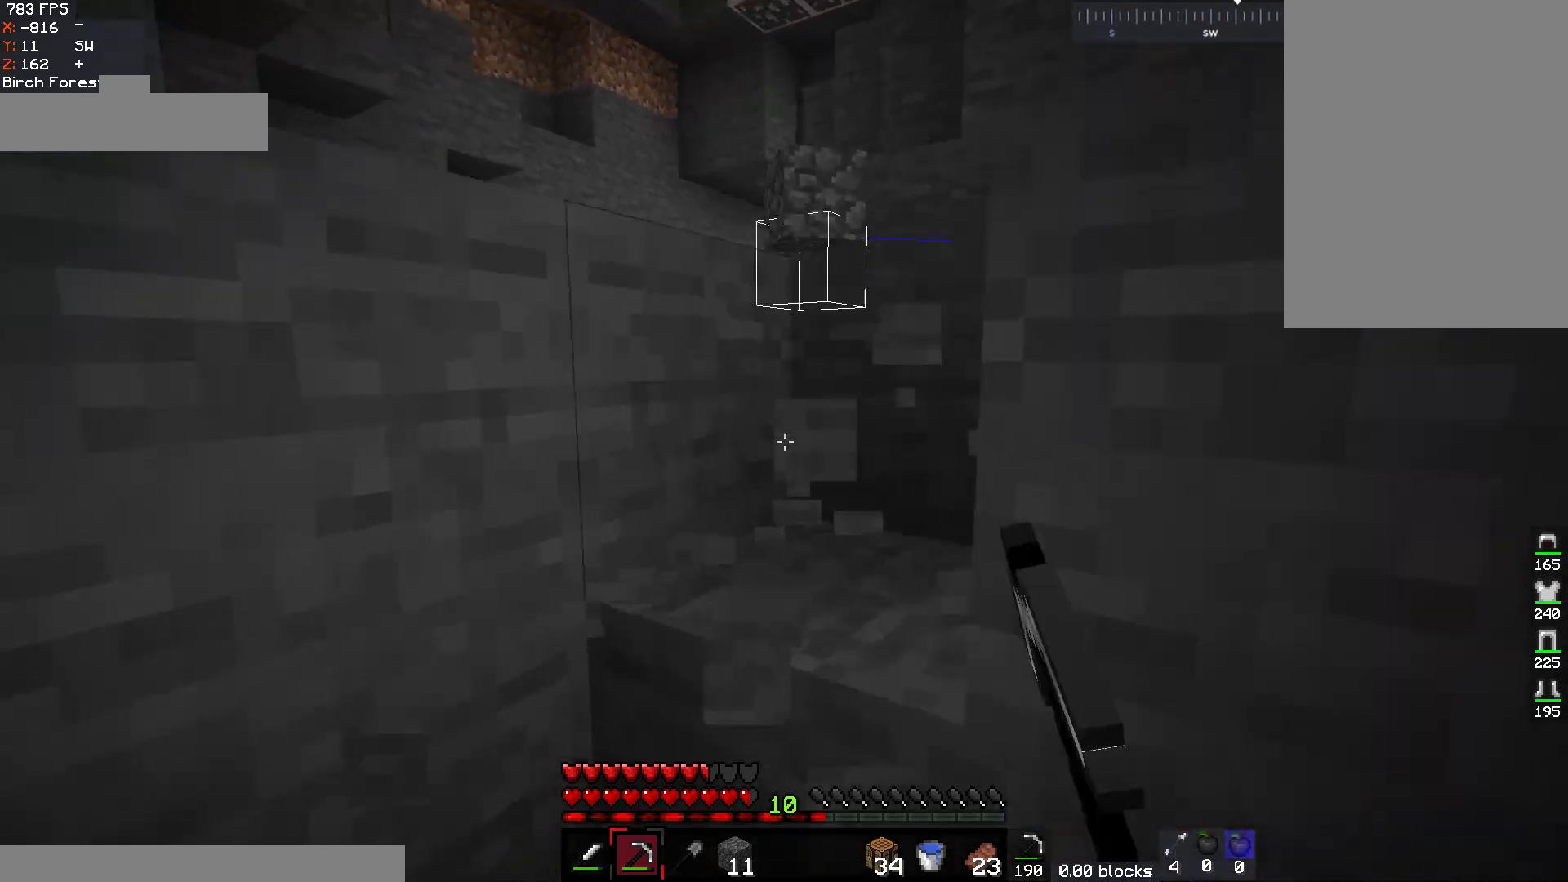
{"keys": ["a", "space", "w"], "mouse": [], "events": [[33, "space", "down"], [117, "a", "up"], [183, "d", "down"], [300, "space", "up"], [400, "d", "up"], [450, "space", "down"], [500, "a", "down"]]}
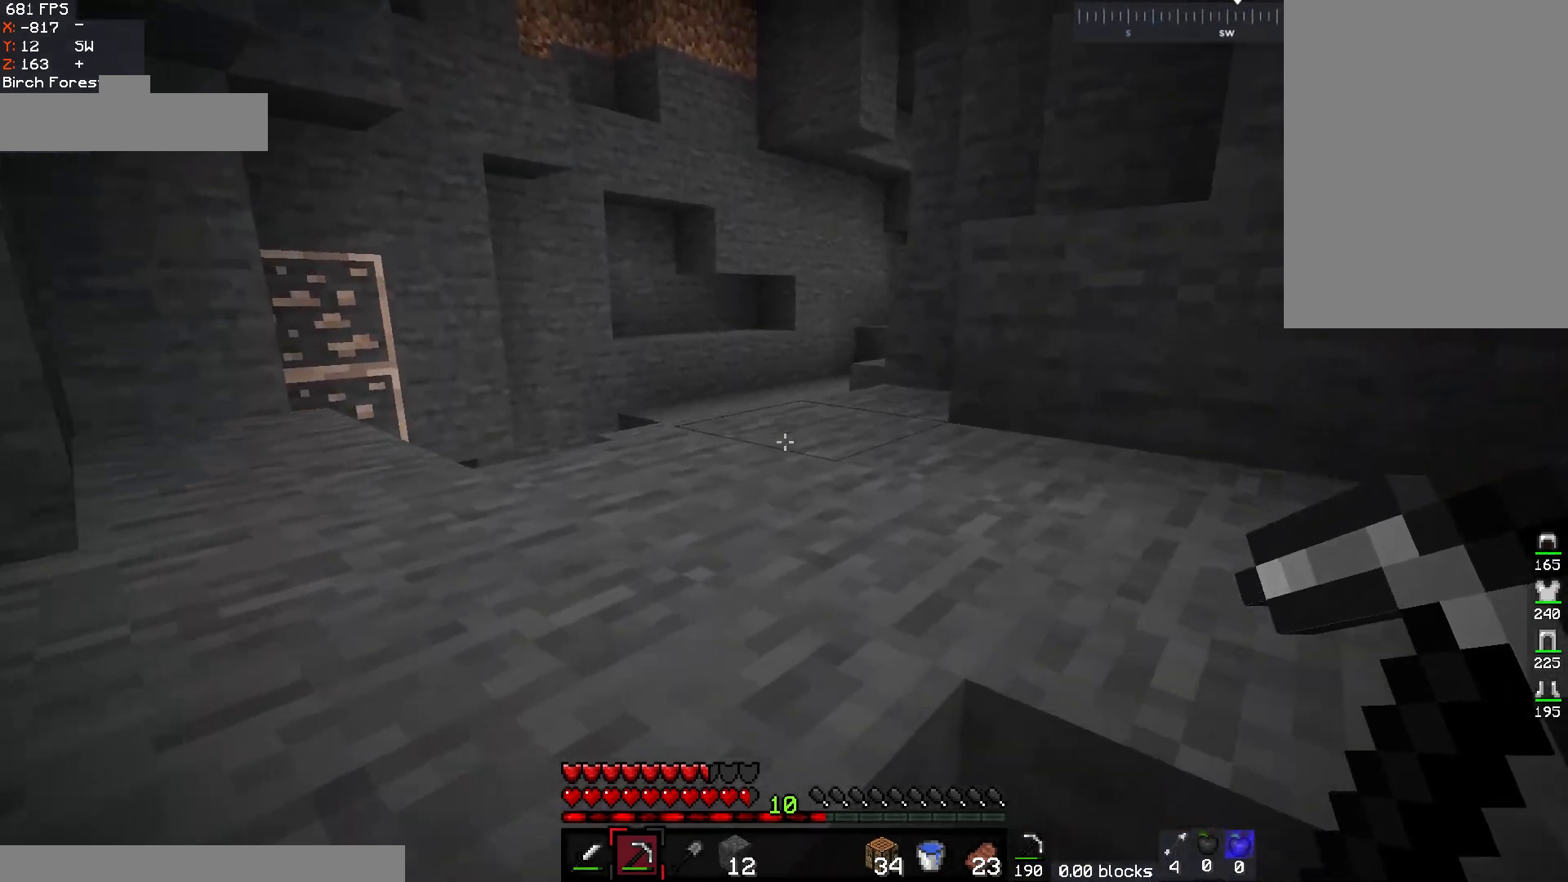
{"keys": ["a", "w"], "mouse": [], "events": [[283, "space", "up"]]}
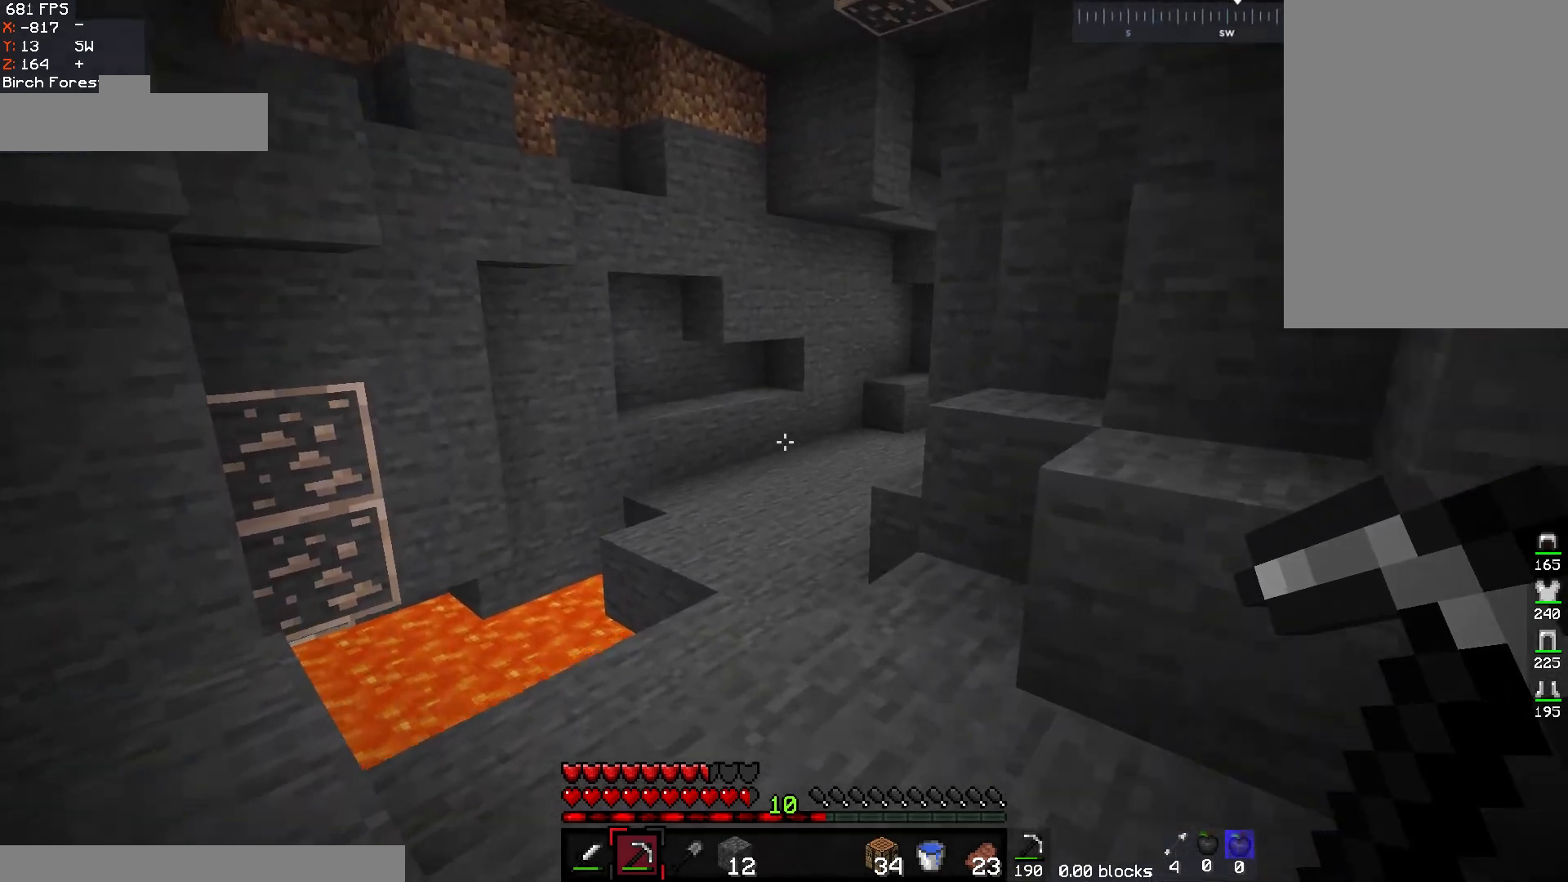
{"keys": ["space", "w"], "mouse": [], "events": [[67, "a", "up"], [367, "space", "down"]]}
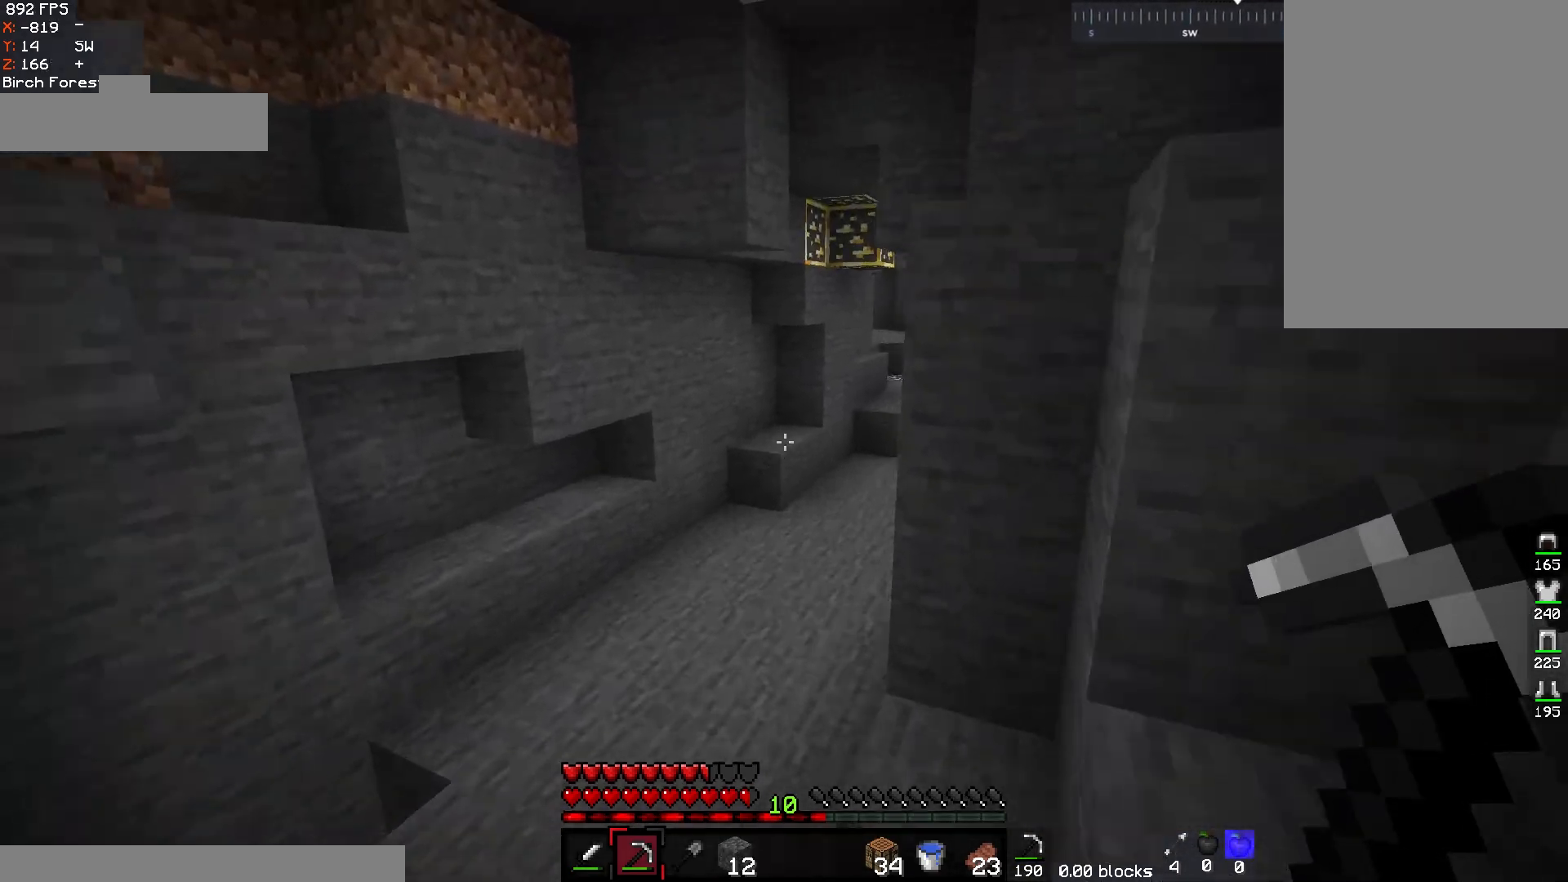
{"keys": ["w"], "mouse": [], "events": [[33, "a", "down"], [83, "space", "up"], [483, "a", "up"]]}
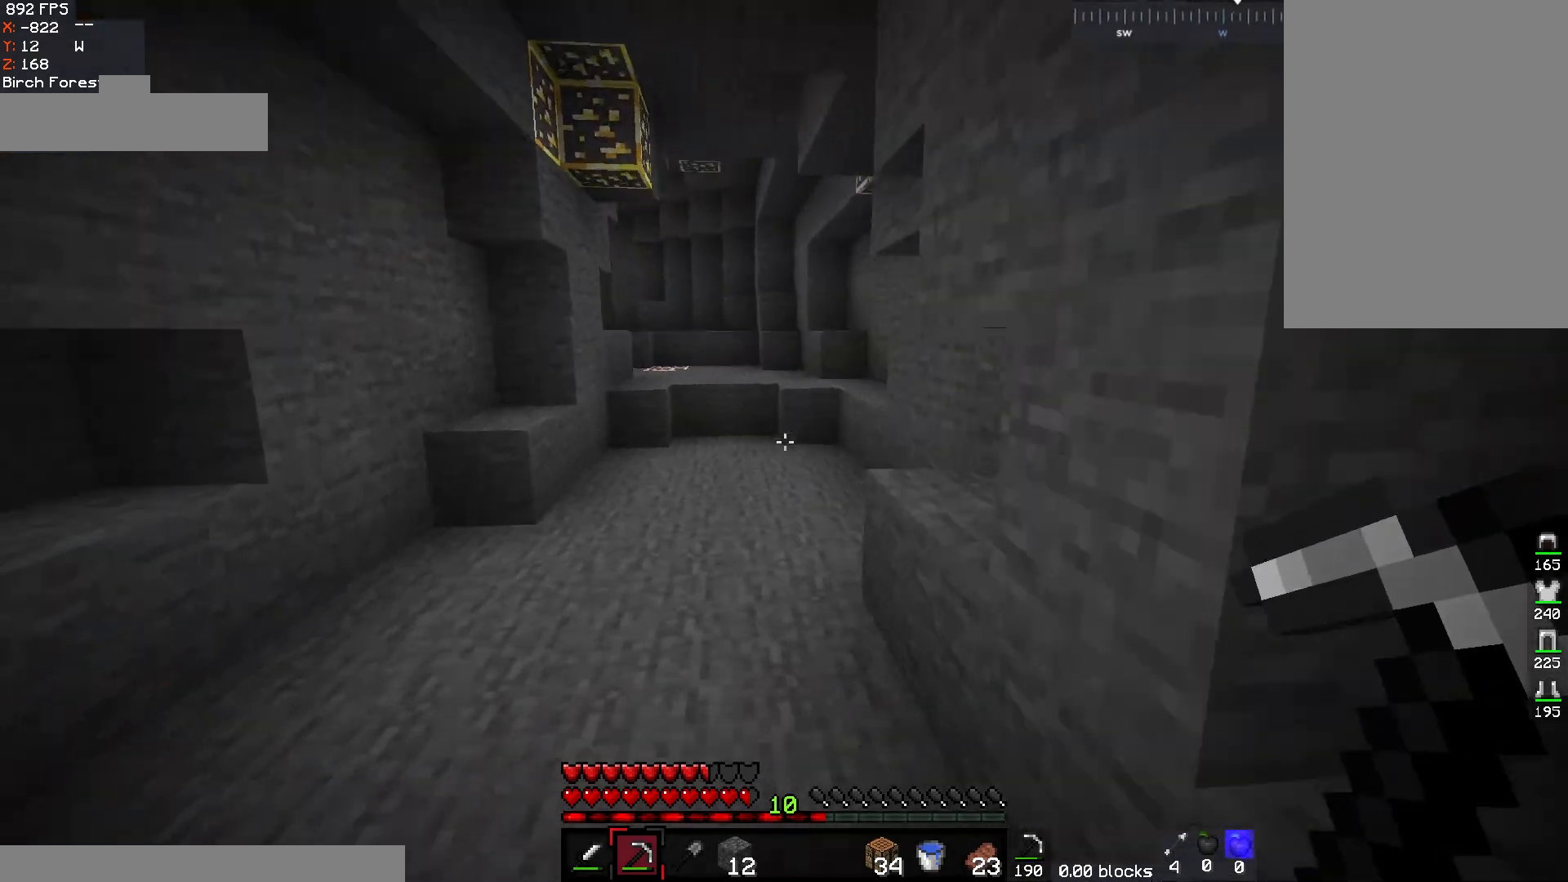
{"keys": ["w"], "mouse": [], "events": [[33, "space", "down"], [317, "space", "up"]]}
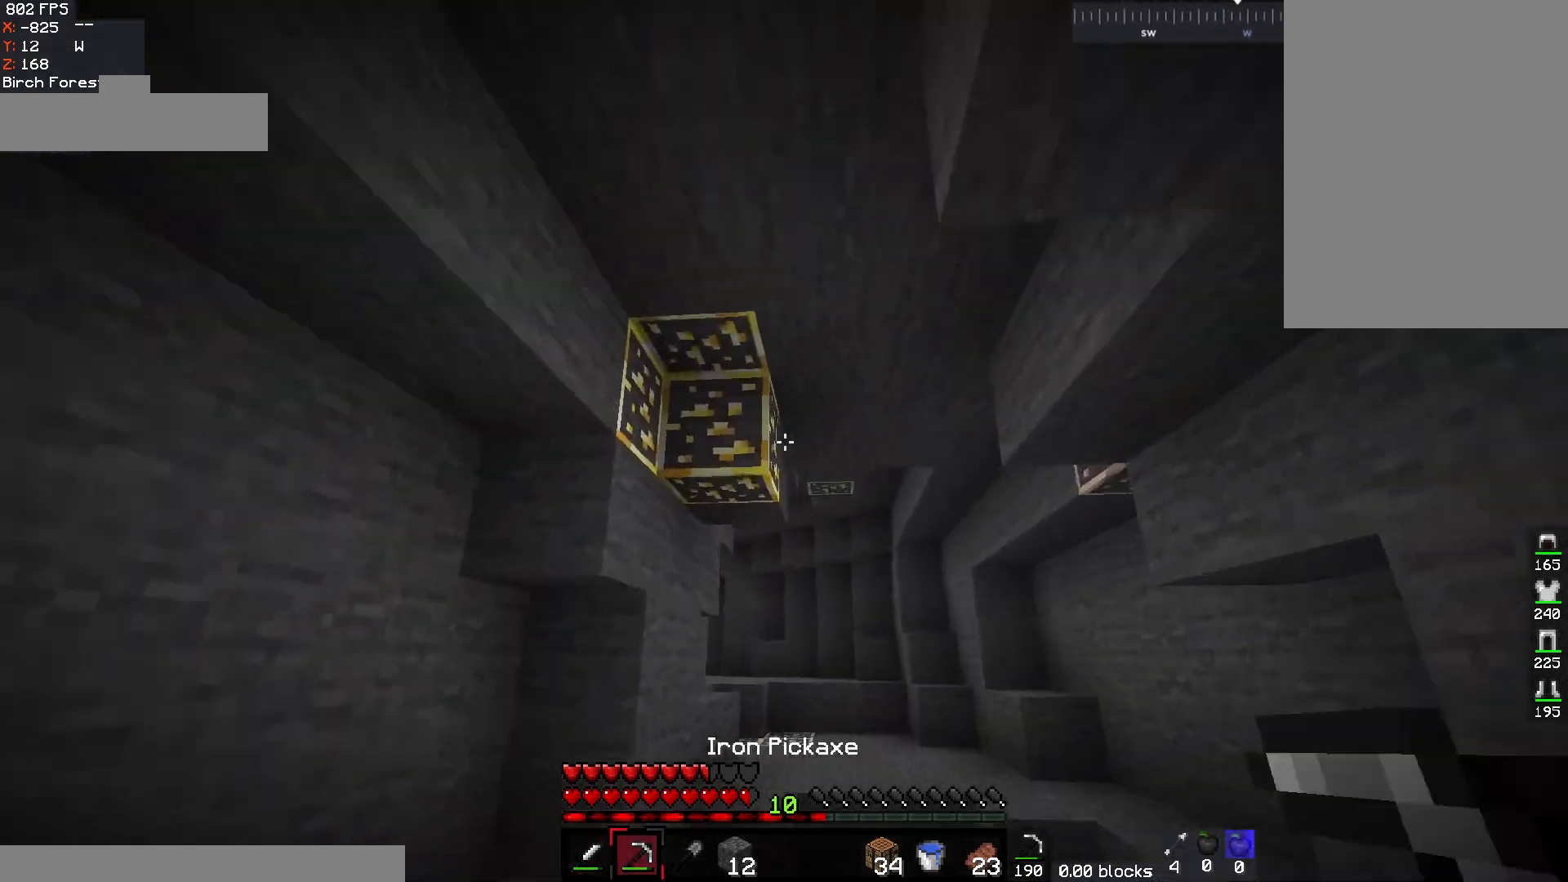
{"keys": ["d", "w"], "mouse": ["left"], "events": [[200, "d", "down"], [400, "mouse_left", "down"]]}
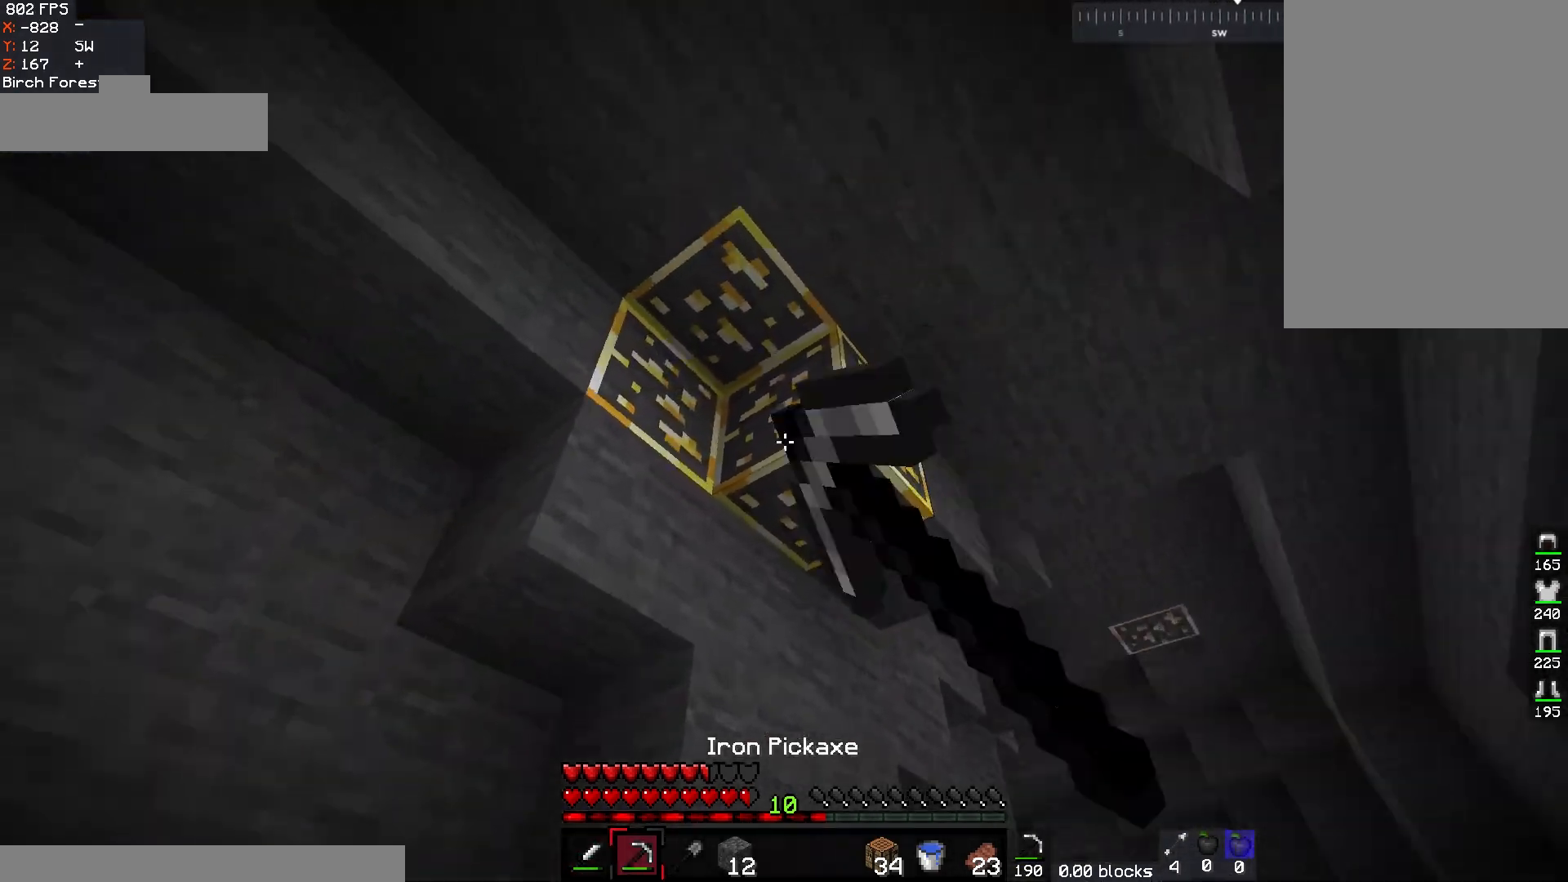
{"keys": ["d", "w"], "mouse": ["left"], "events": [[183, "d", "up"], [233, "d", "down"]]}
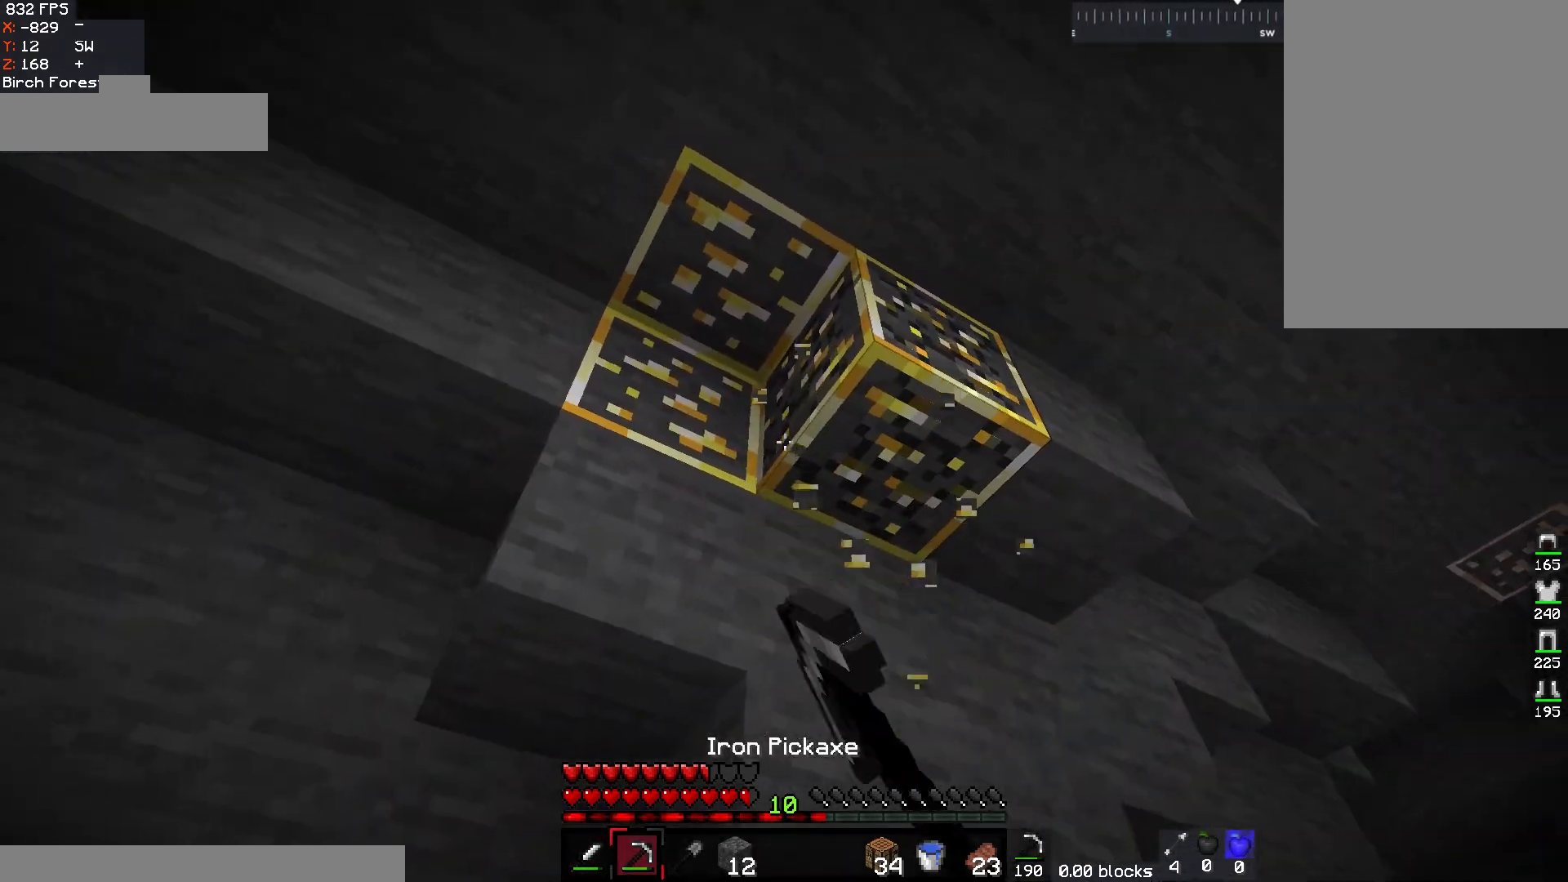
{"keys": [], "mouse": ["left"], "events": [[267, "w", "up"], [317, "d", "up"]]}
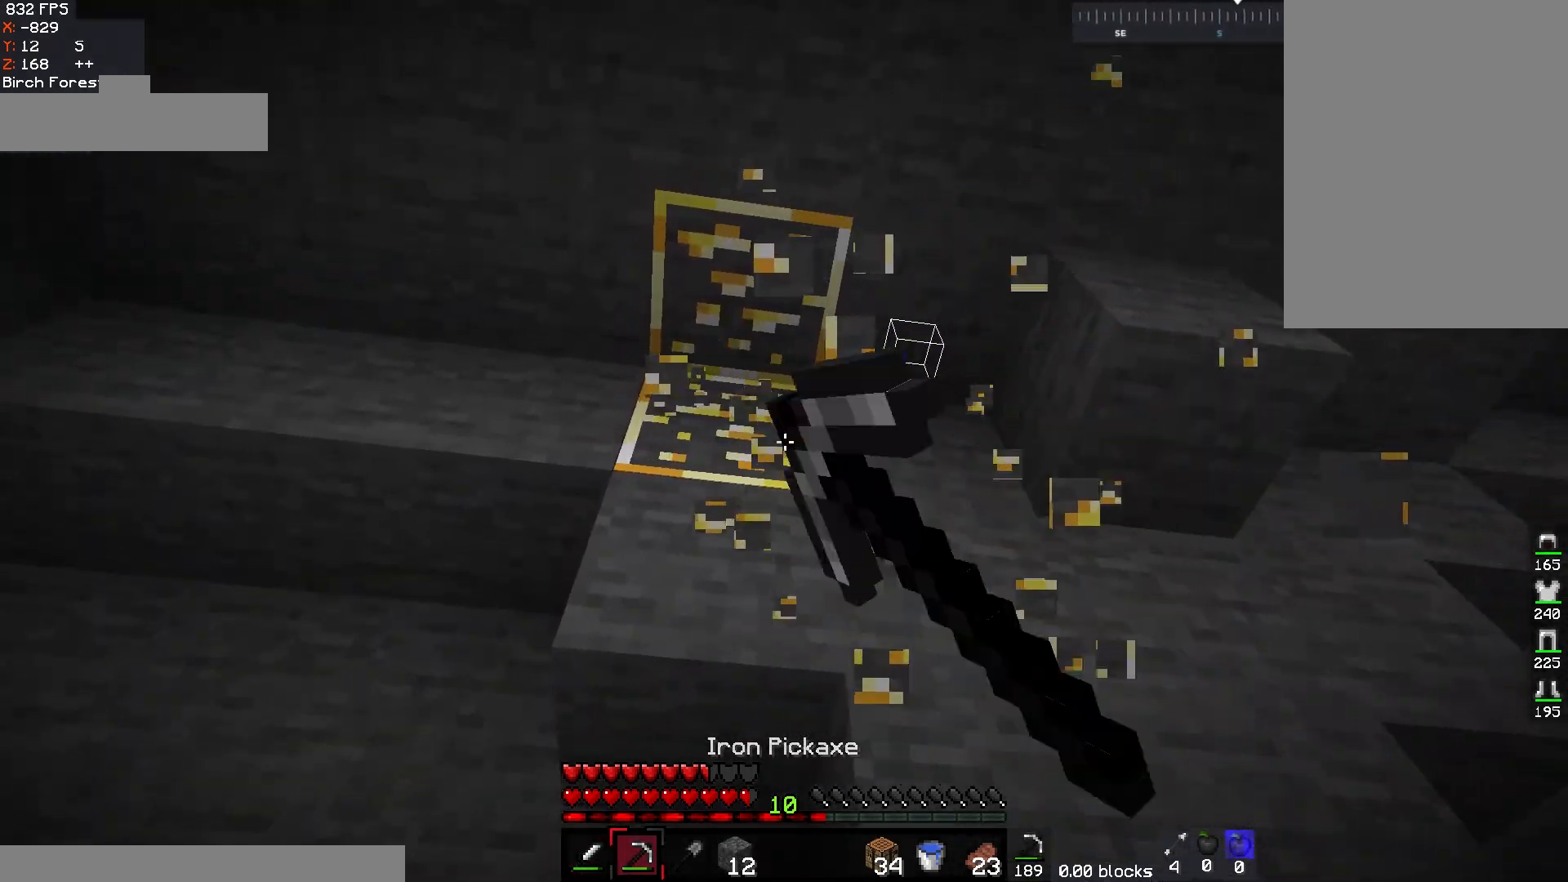
{"keys": [], "mouse": ["left"], "events": []}
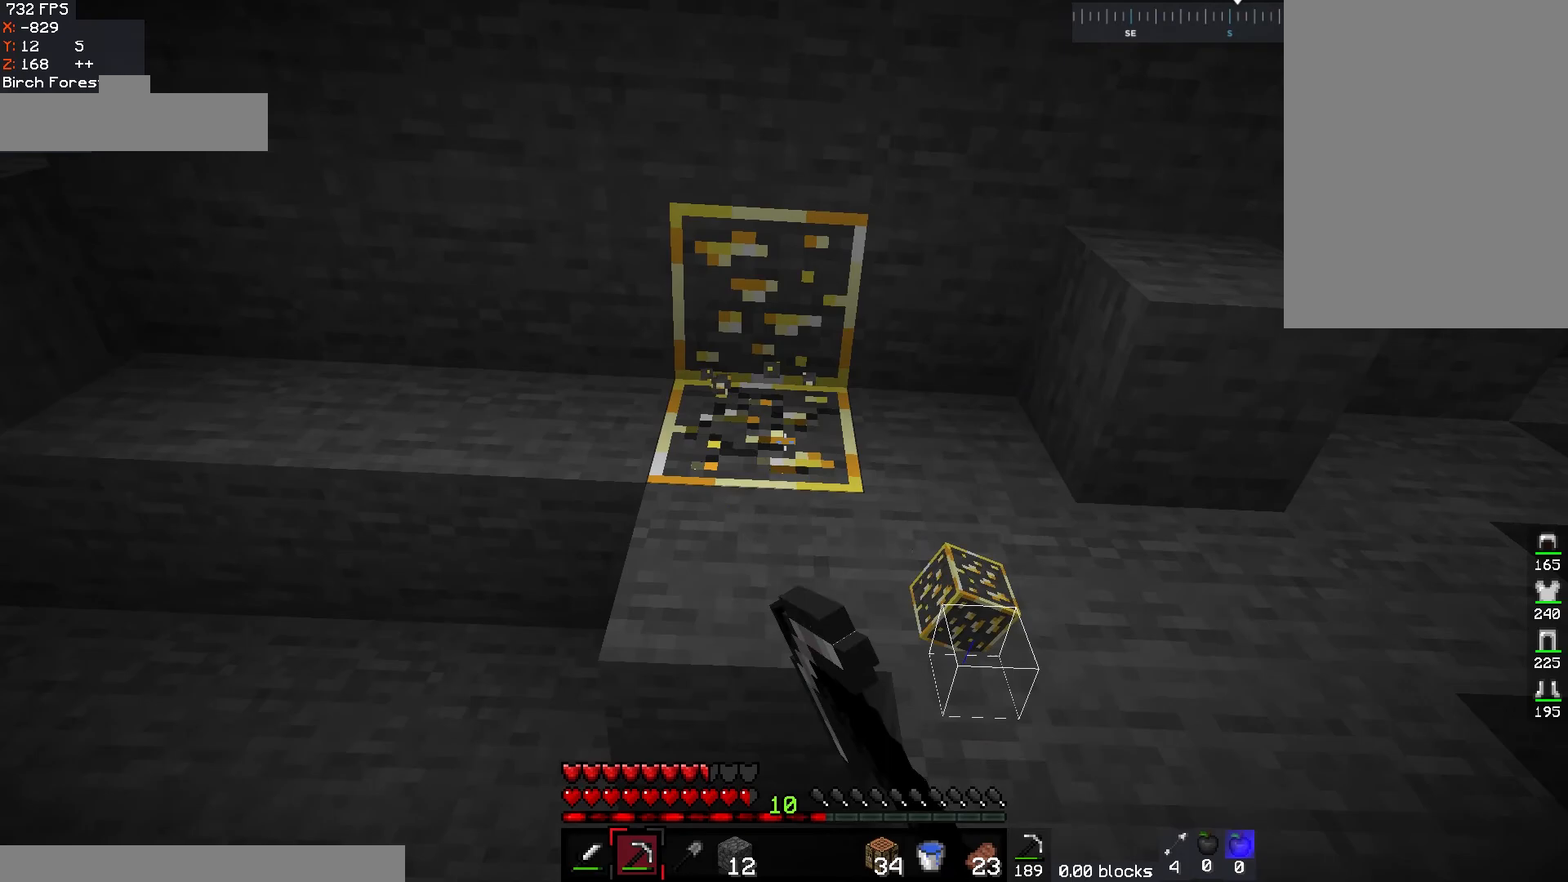
{"keys": [], "mouse": ["left"], "events": []}
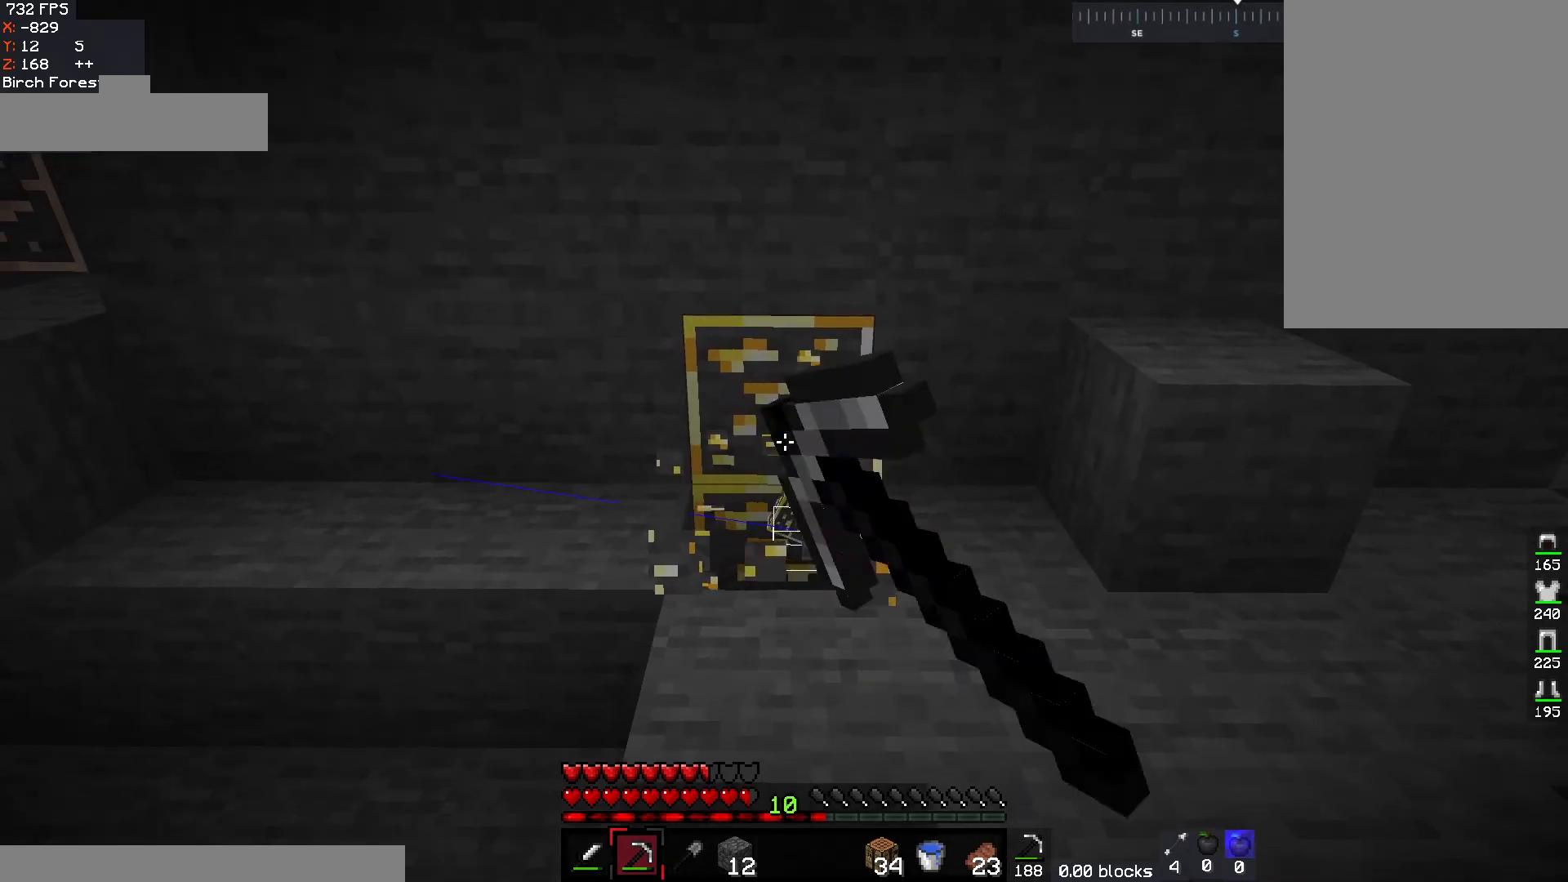
{"keys": [], "mouse": ["left"], "events": []}
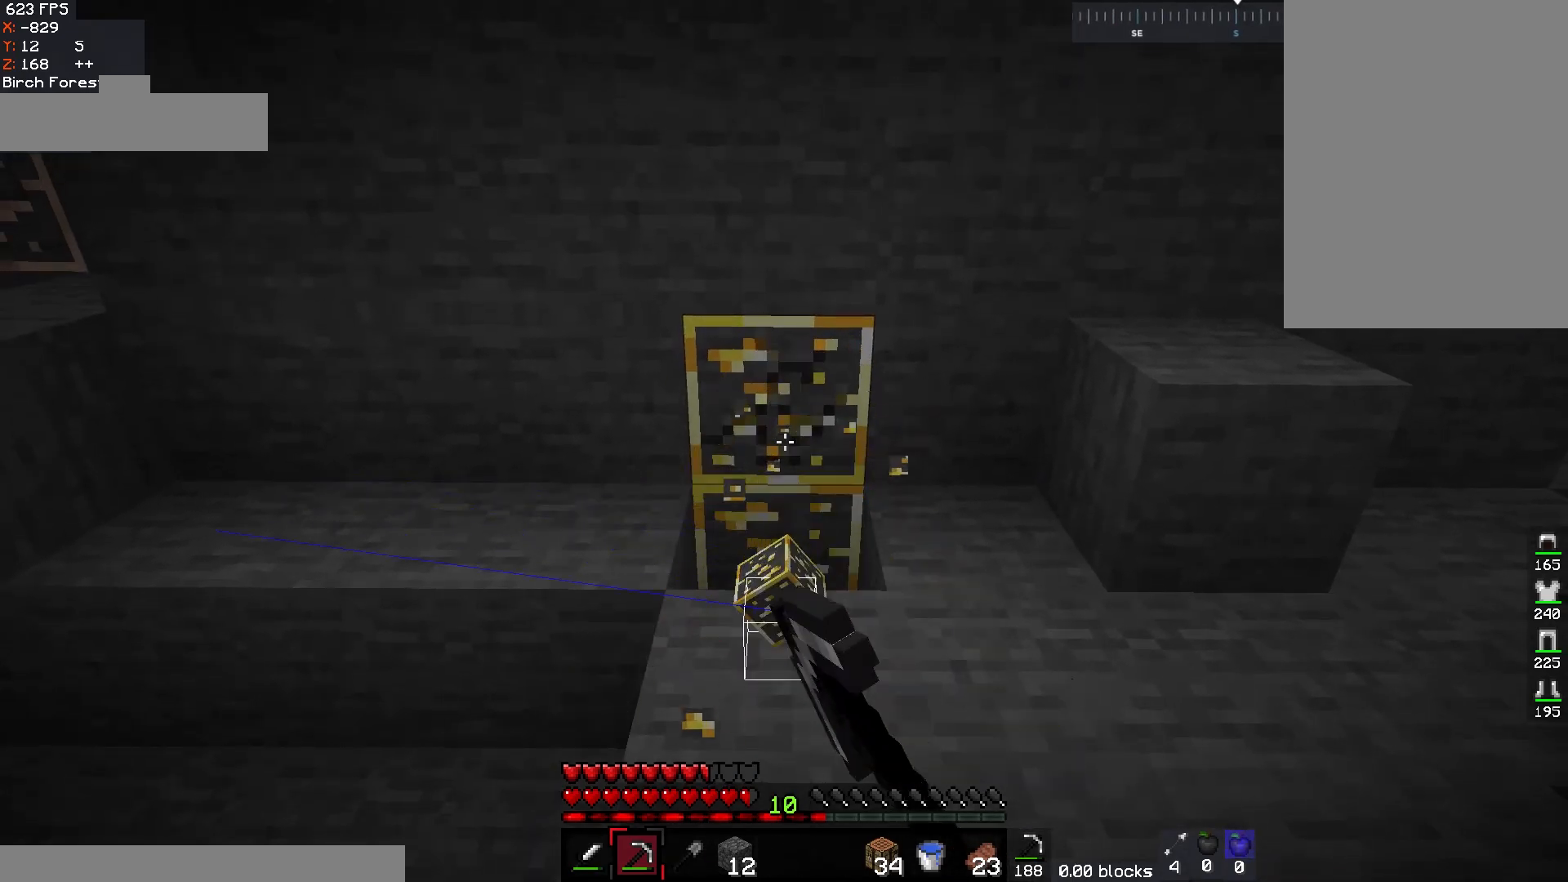
{"keys": ["w"], "mouse": ["left"], "events": [[267, "a", "down"], [300, "w", "down"], [483, "a", "up"]]}
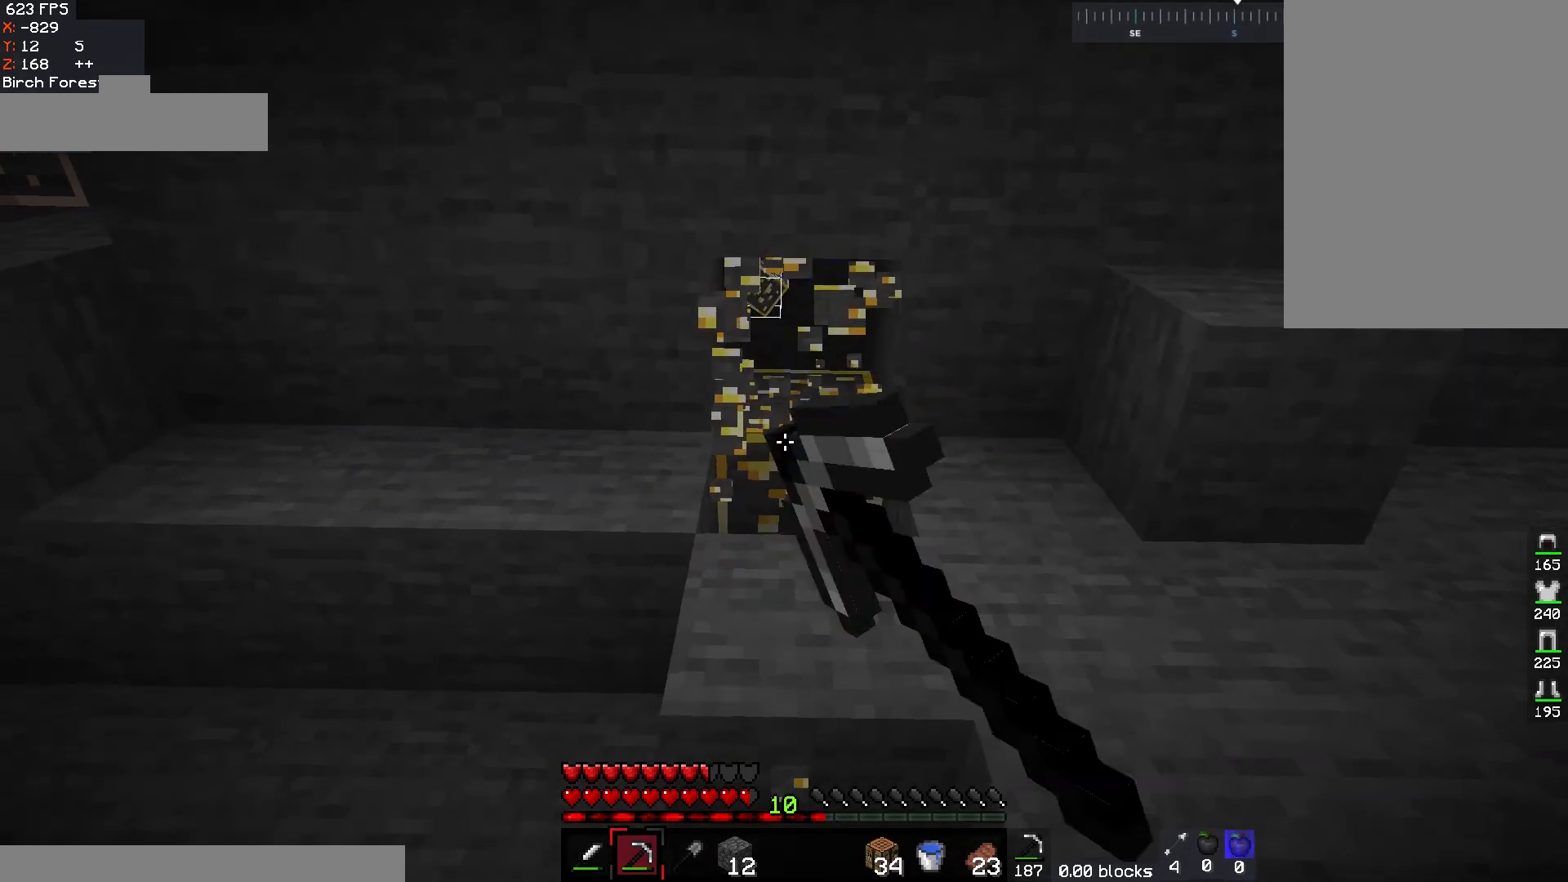
{"keys": [], "mouse": ["left"], "events": [[33, "w", "up"]]}
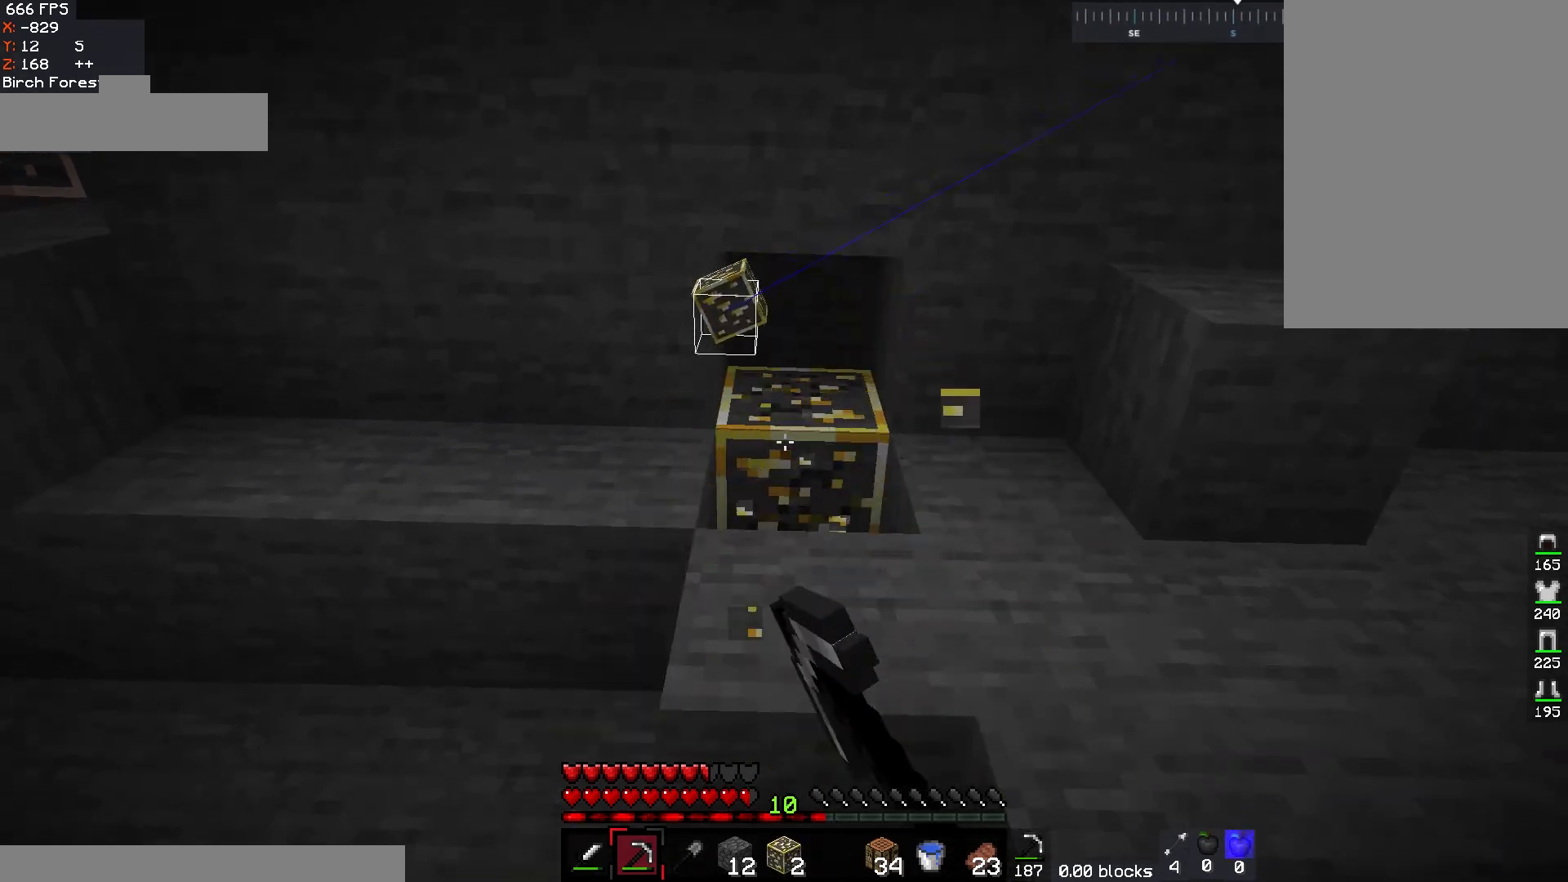
{"keys": ["w"], "mouse": ["left"], "events": [[333, "w", "down"]]}
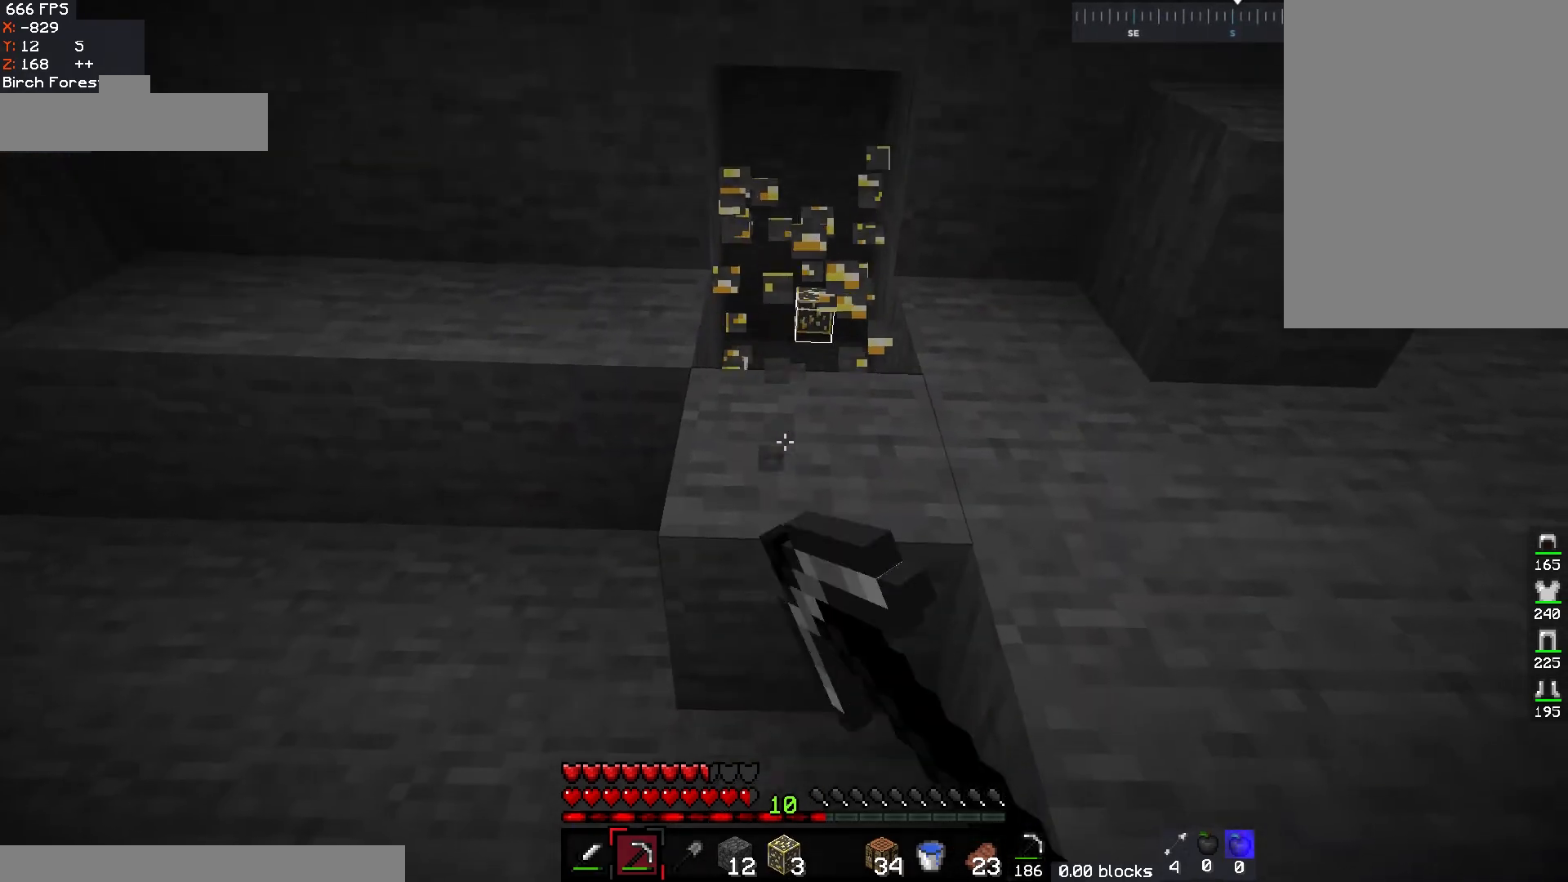
{"keys": ["w"], "mouse": ["left"], "events": [[150, "d", "down"], [317, "d", "up"]]}
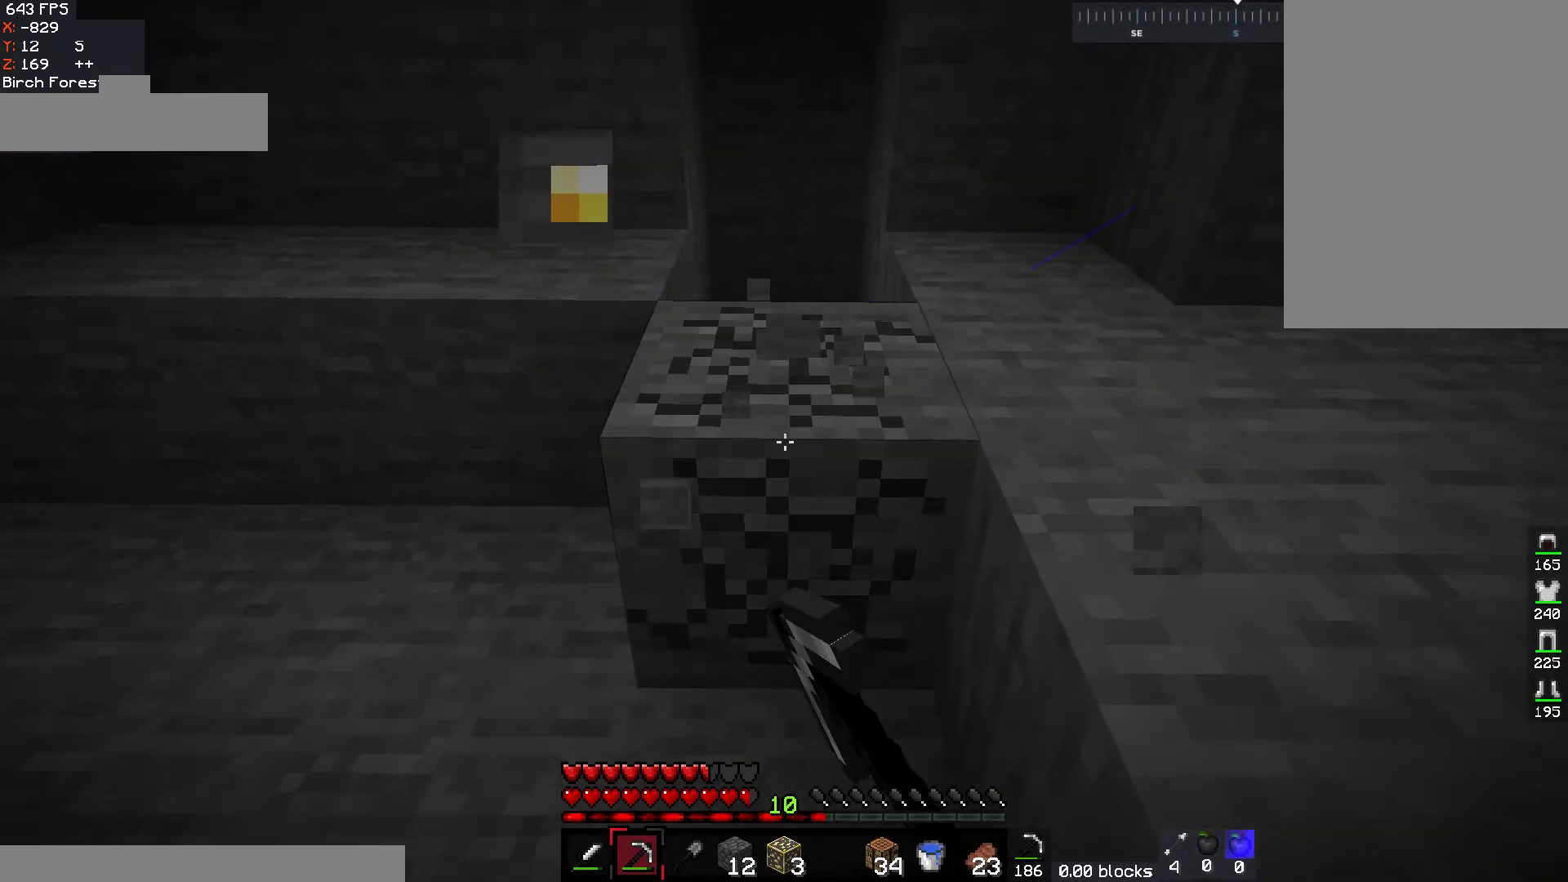
{"keys": [], "mouse": [], "events": [[433, "mouse_left", "up"], [450, "w", "up"]]}
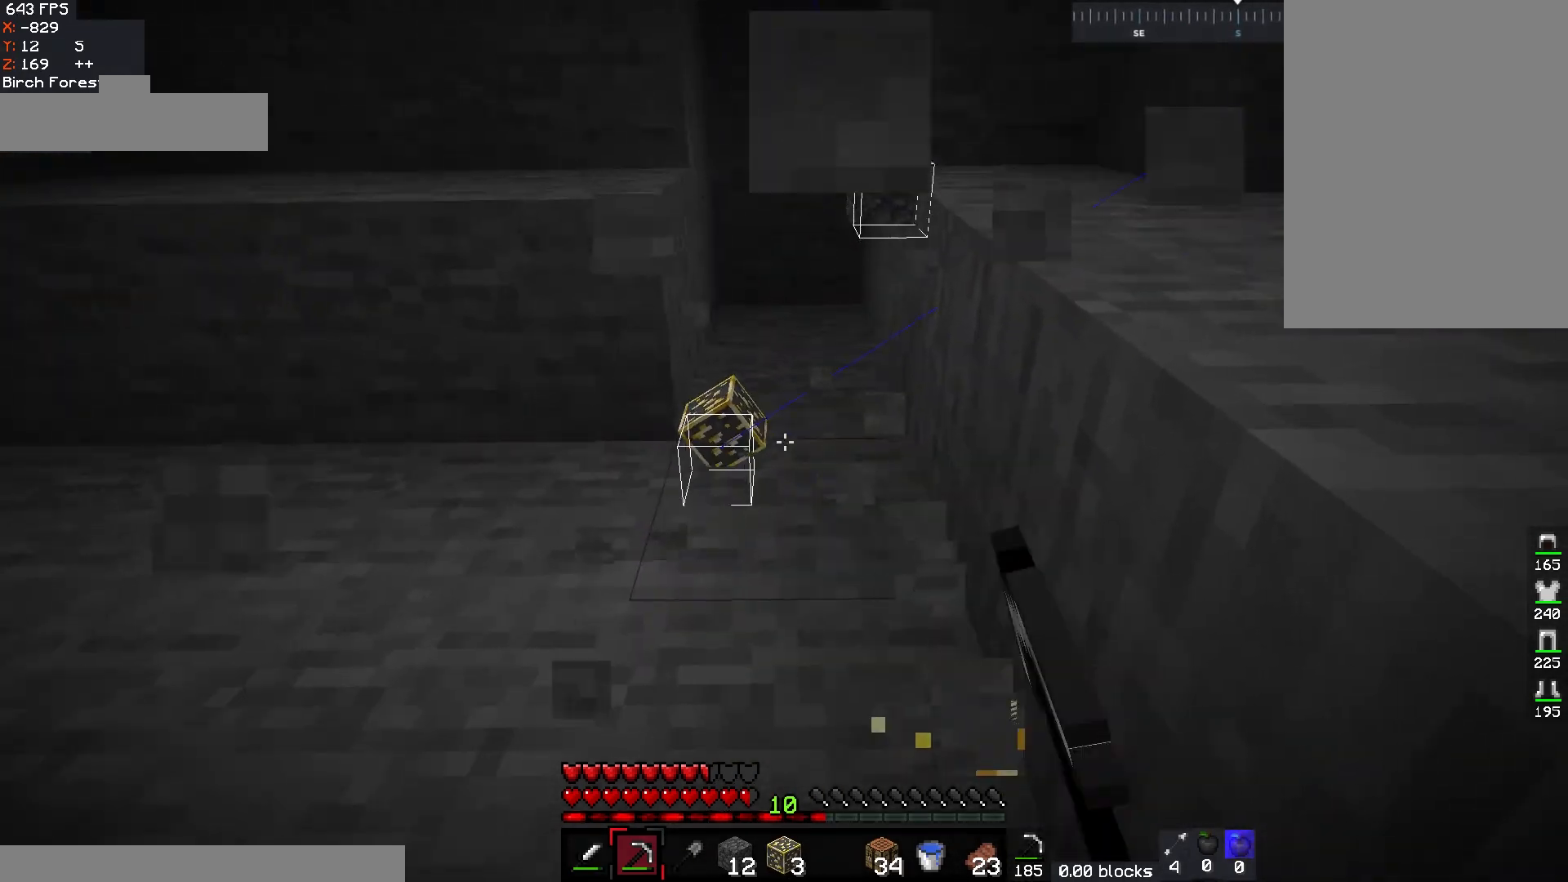
{"keys": [], "mouse": [], "events": []}
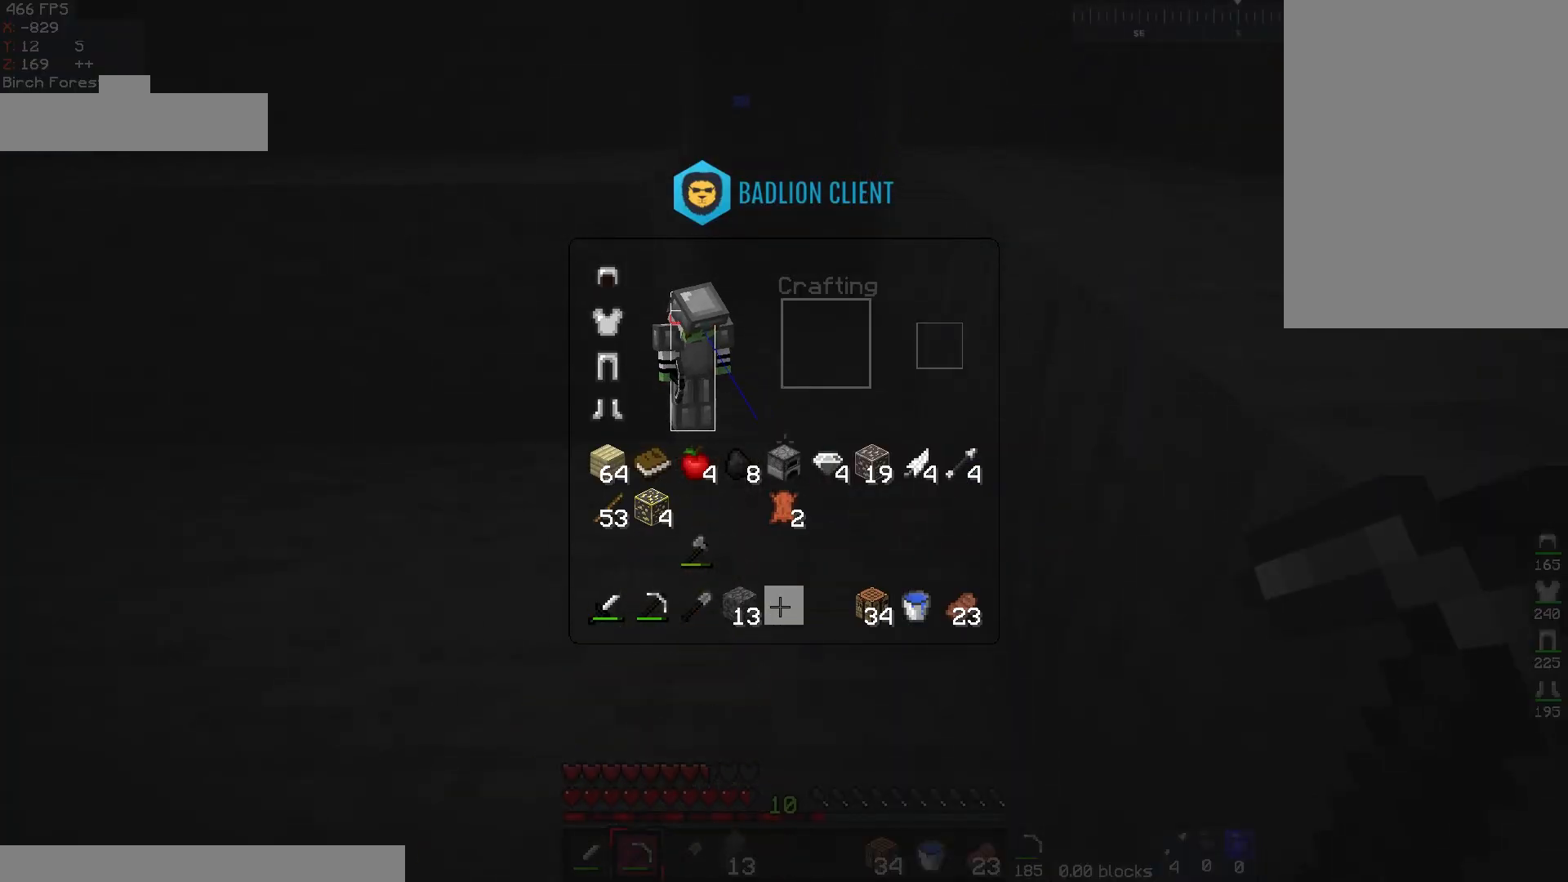
{"keys": ["d", "w"], "mouse": [], "events": [[267, "d", "down"], [333, "w", "down"]]}
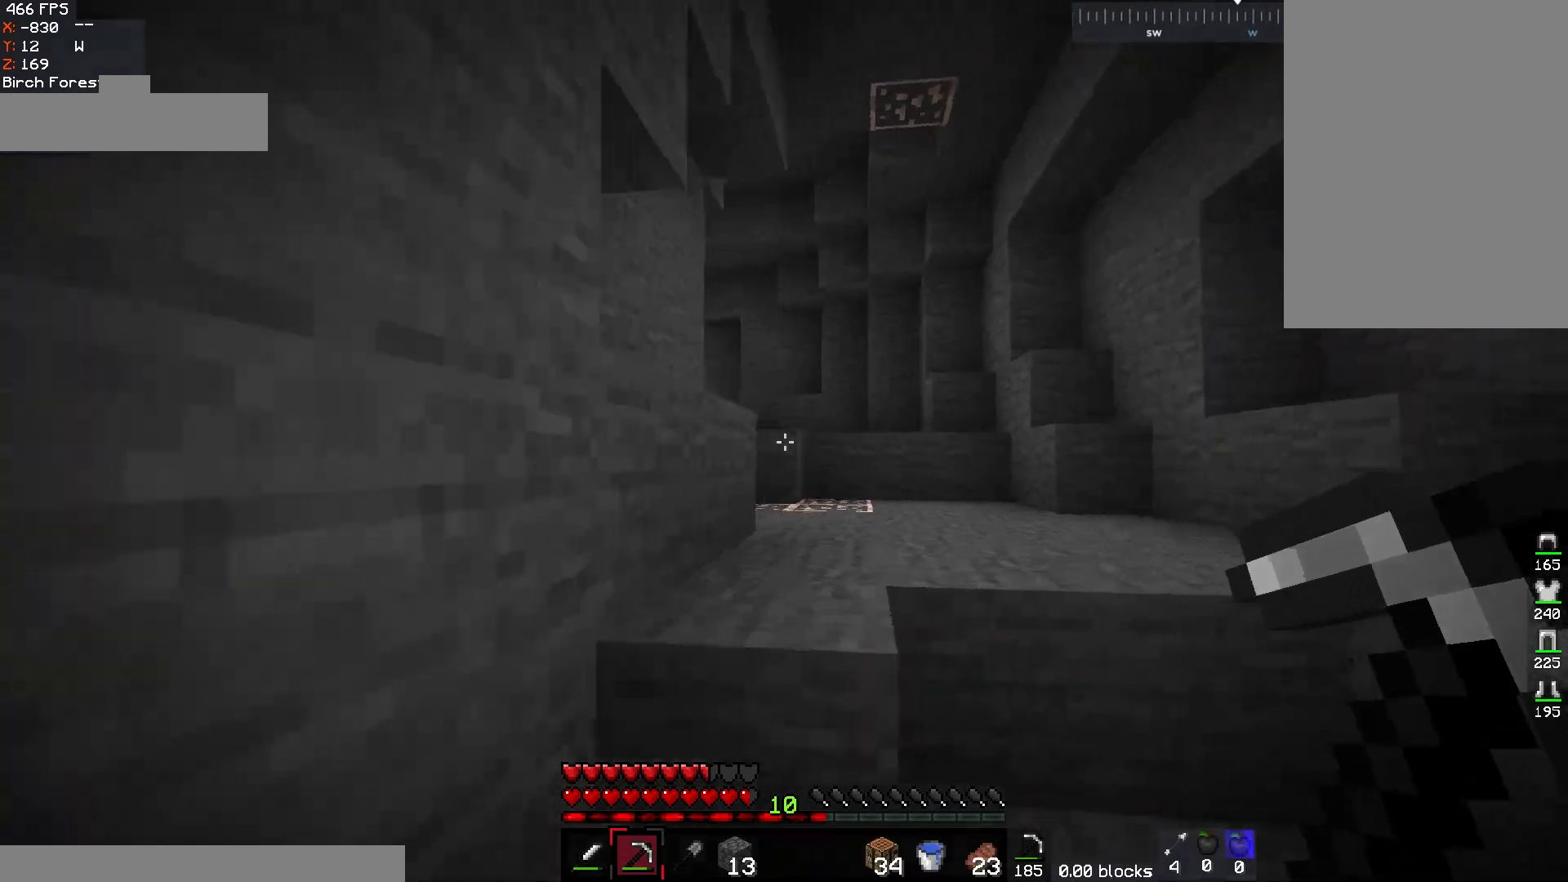
{"keys": ["space", "w"], "mouse": [], "events": [[350, "space", "down"], [400, "d", "up"]]}